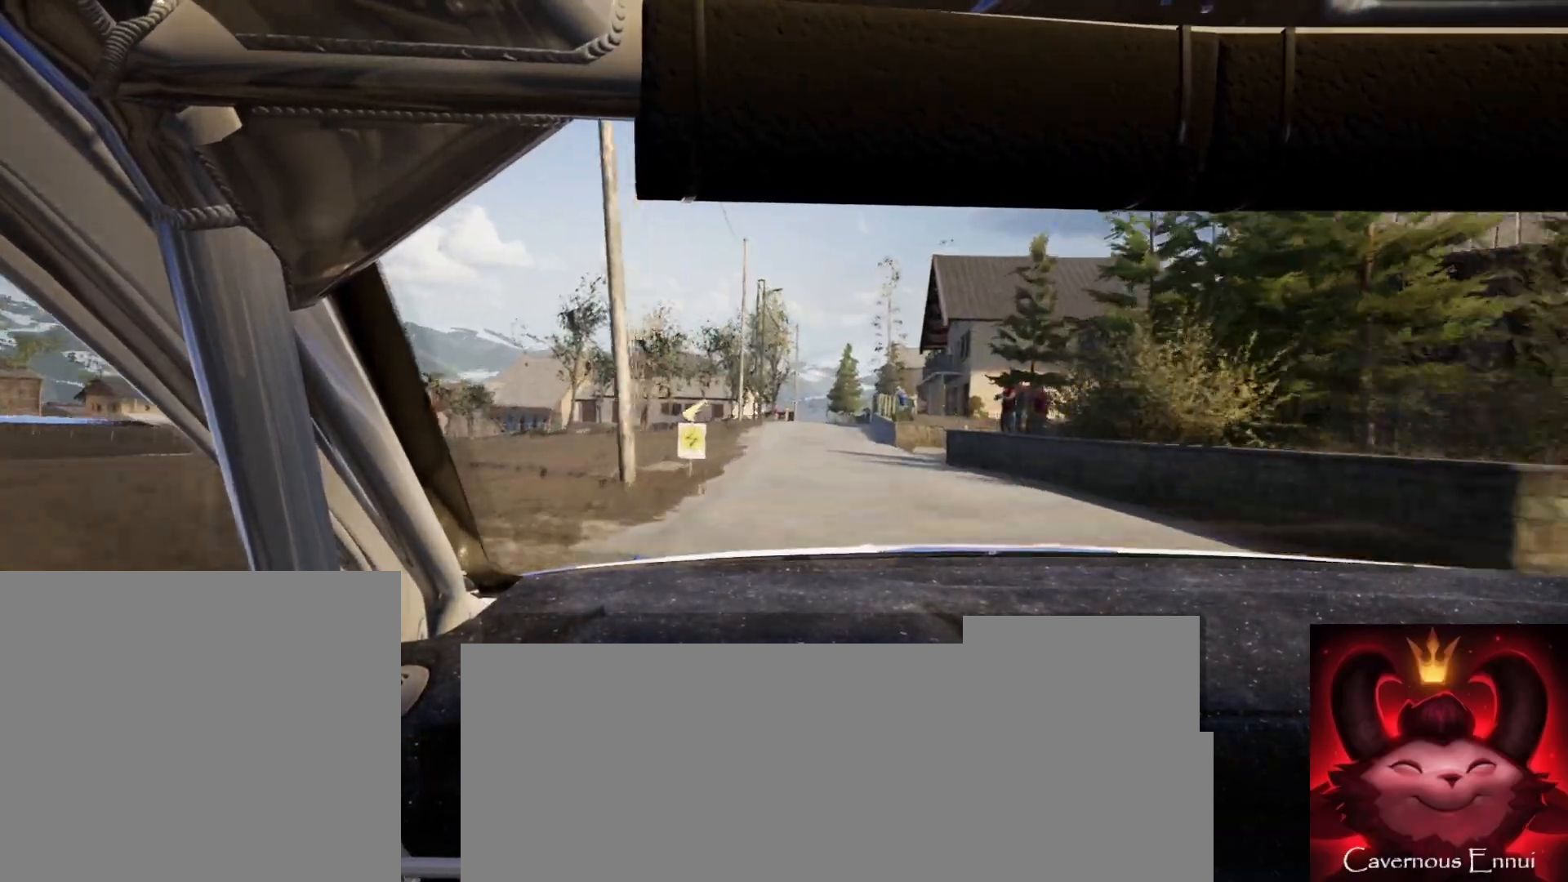
Gameplay with a controller (Xbox layout); each line is a JSON object with the inputs held at the frame after it. "events" lists button and stick changes between this image and that frame as [ms after this image, input, new state], when the widget could be followed in between.
{"buttons": [], "left_stick": "center", "right_stick": "up", "events": [[300, "R1", "down"], [300, "left_stick", "right"], [367, "R1", "up"], [500, "left_stick", "center"]]}
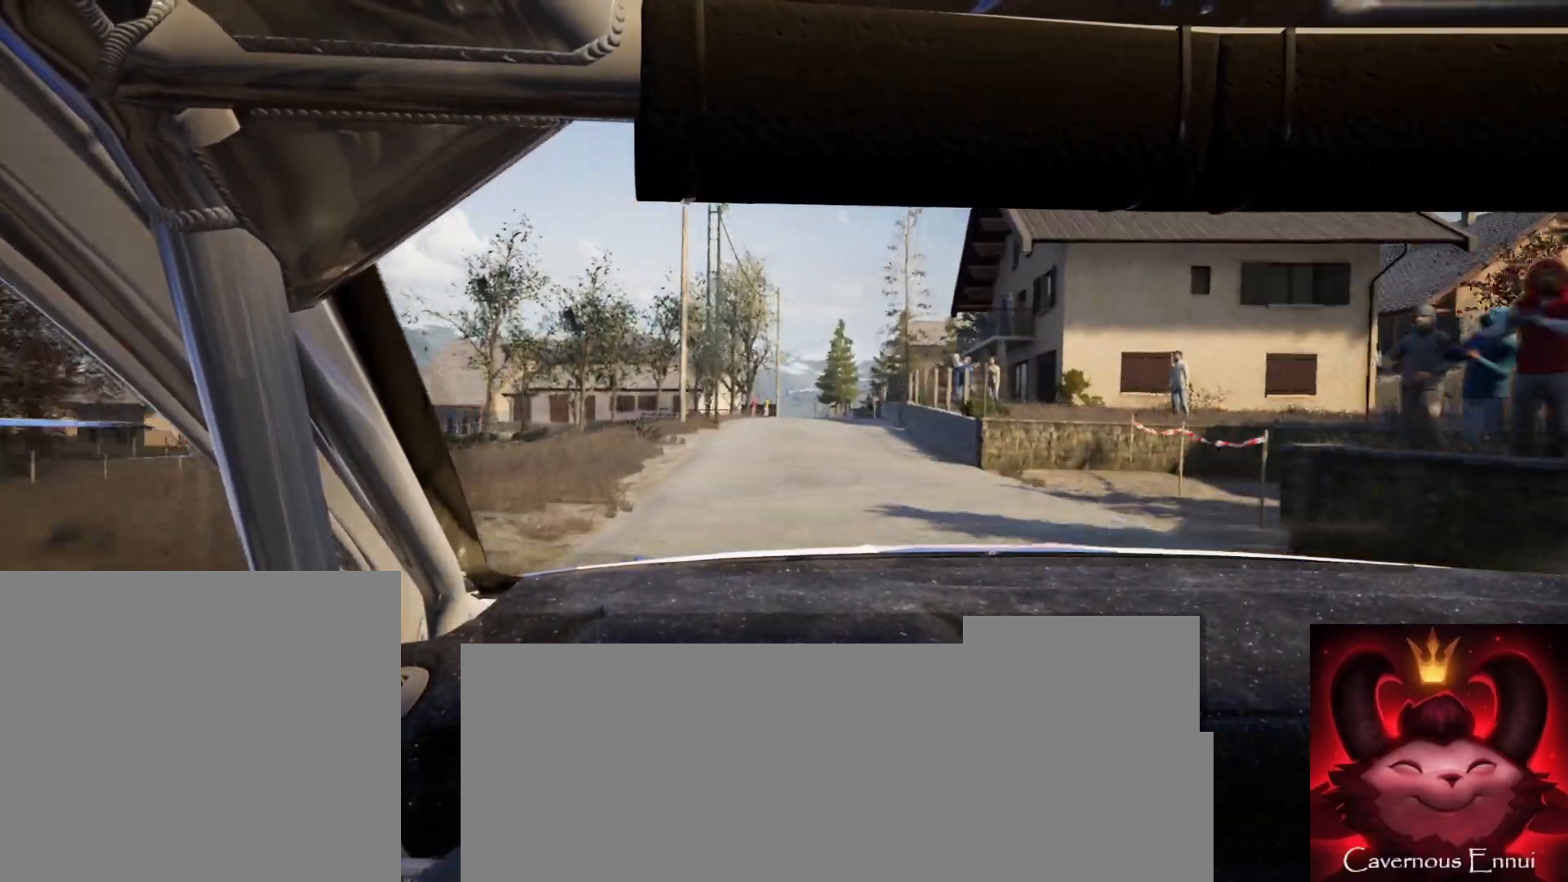
{"buttons": [], "left_stick": "center", "right_stick": "up", "events": [[350, "left_stick", "left"], [483, "left_stick", "center"]]}
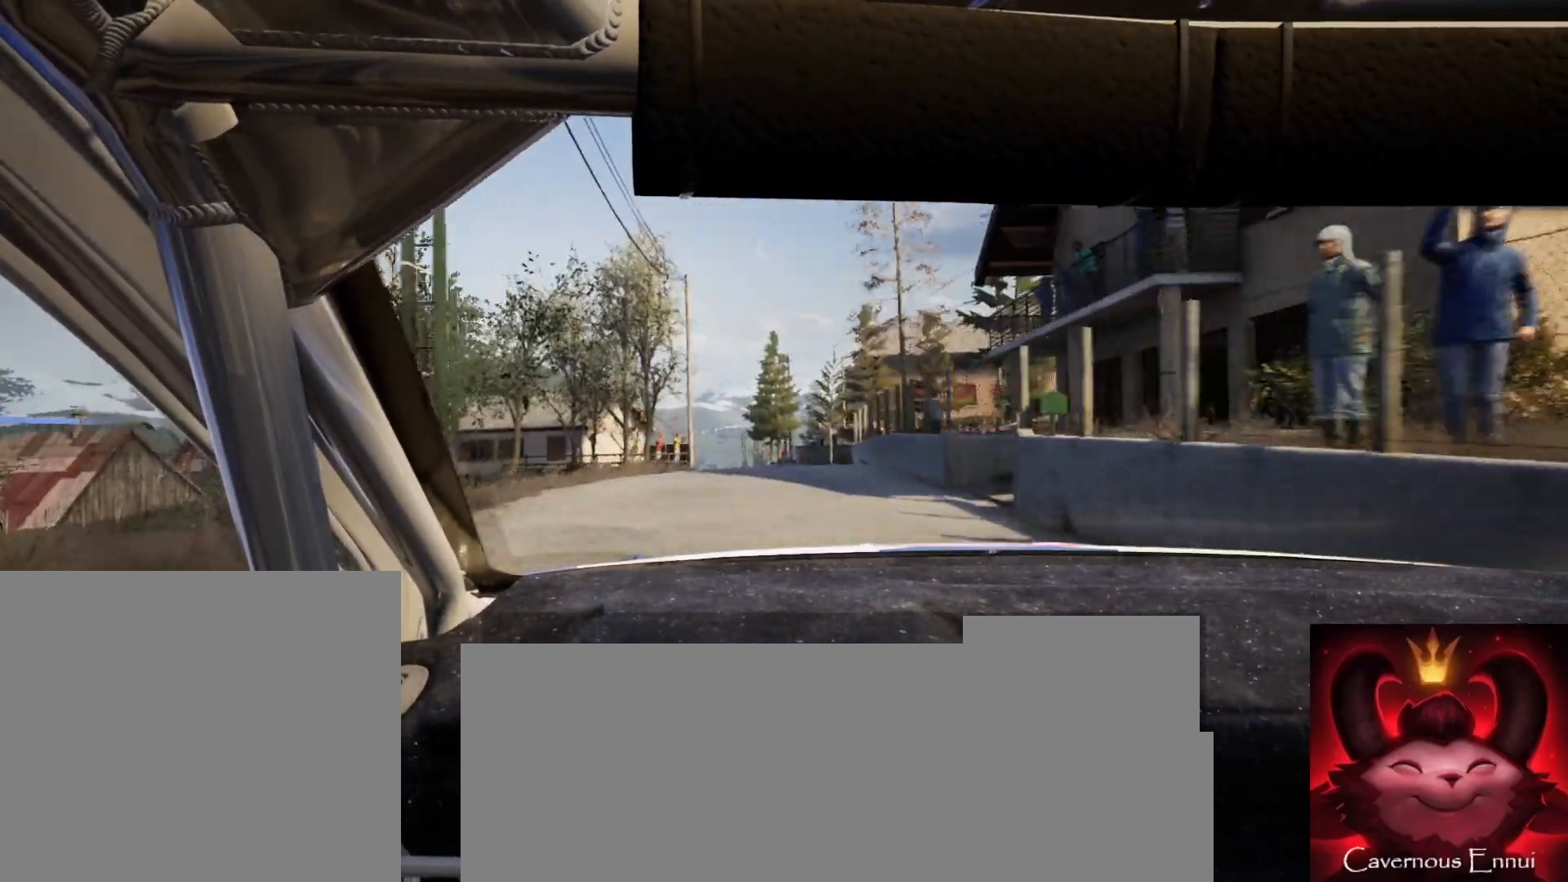
{"buttons": [], "left_stick": "down-left", "right_stick": "center", "events": [[150, "L2", "down"], [200, "right_stick", "center"], [267, "L2", "up"], [467, "left_stick", "down-left"]]}
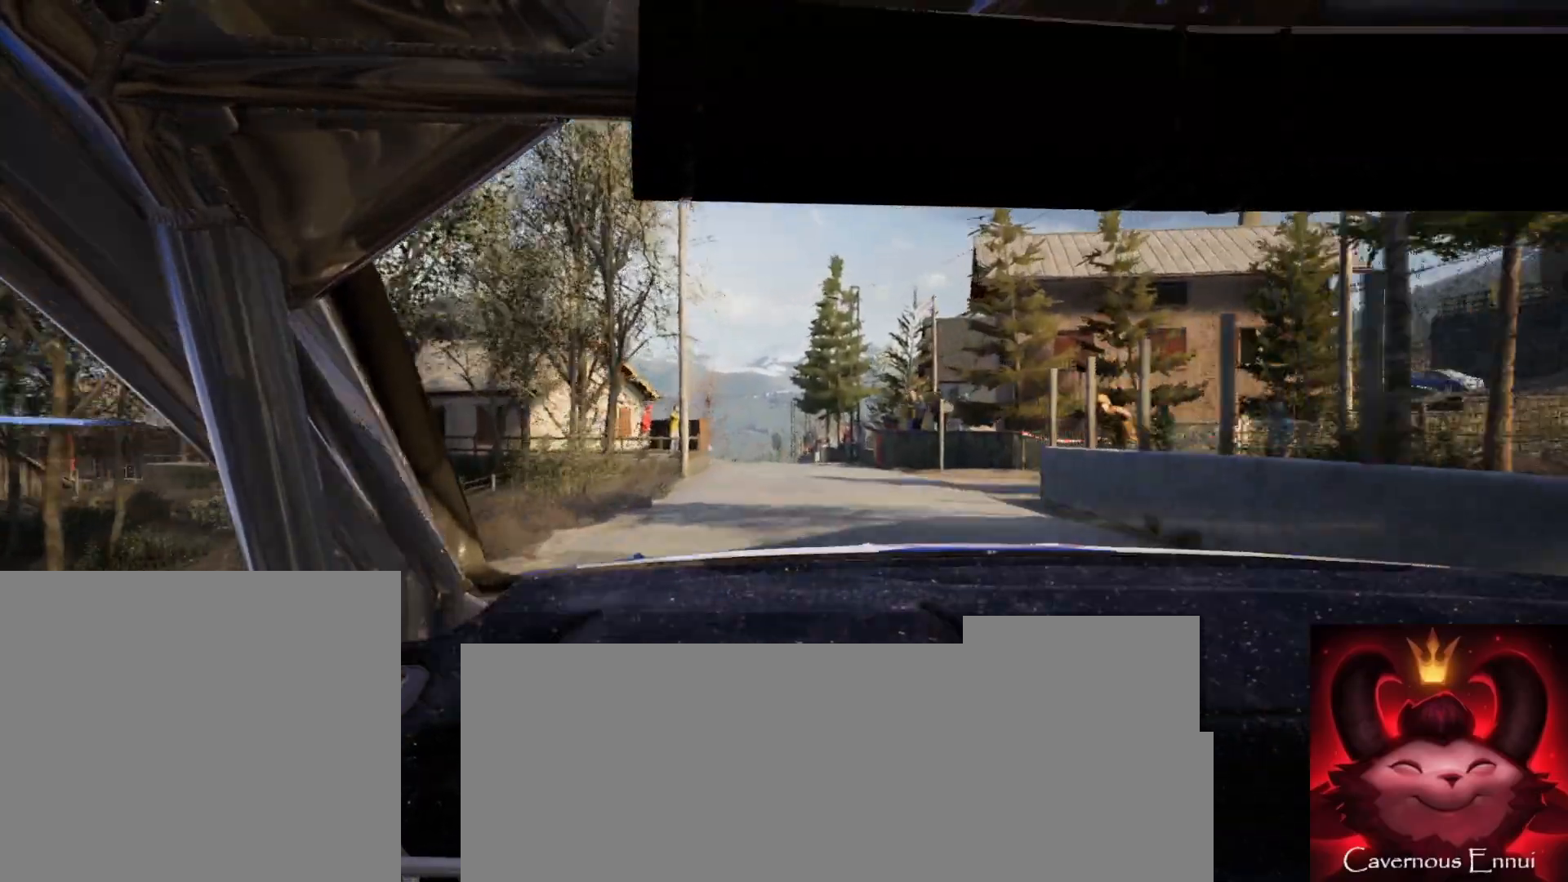
{"buttons": [], "left_stick": "center", "right_stick": "center", "events": [[133, "L2", "down"], [200, "left_stick", "center"], [233, "L2", "up"]]}
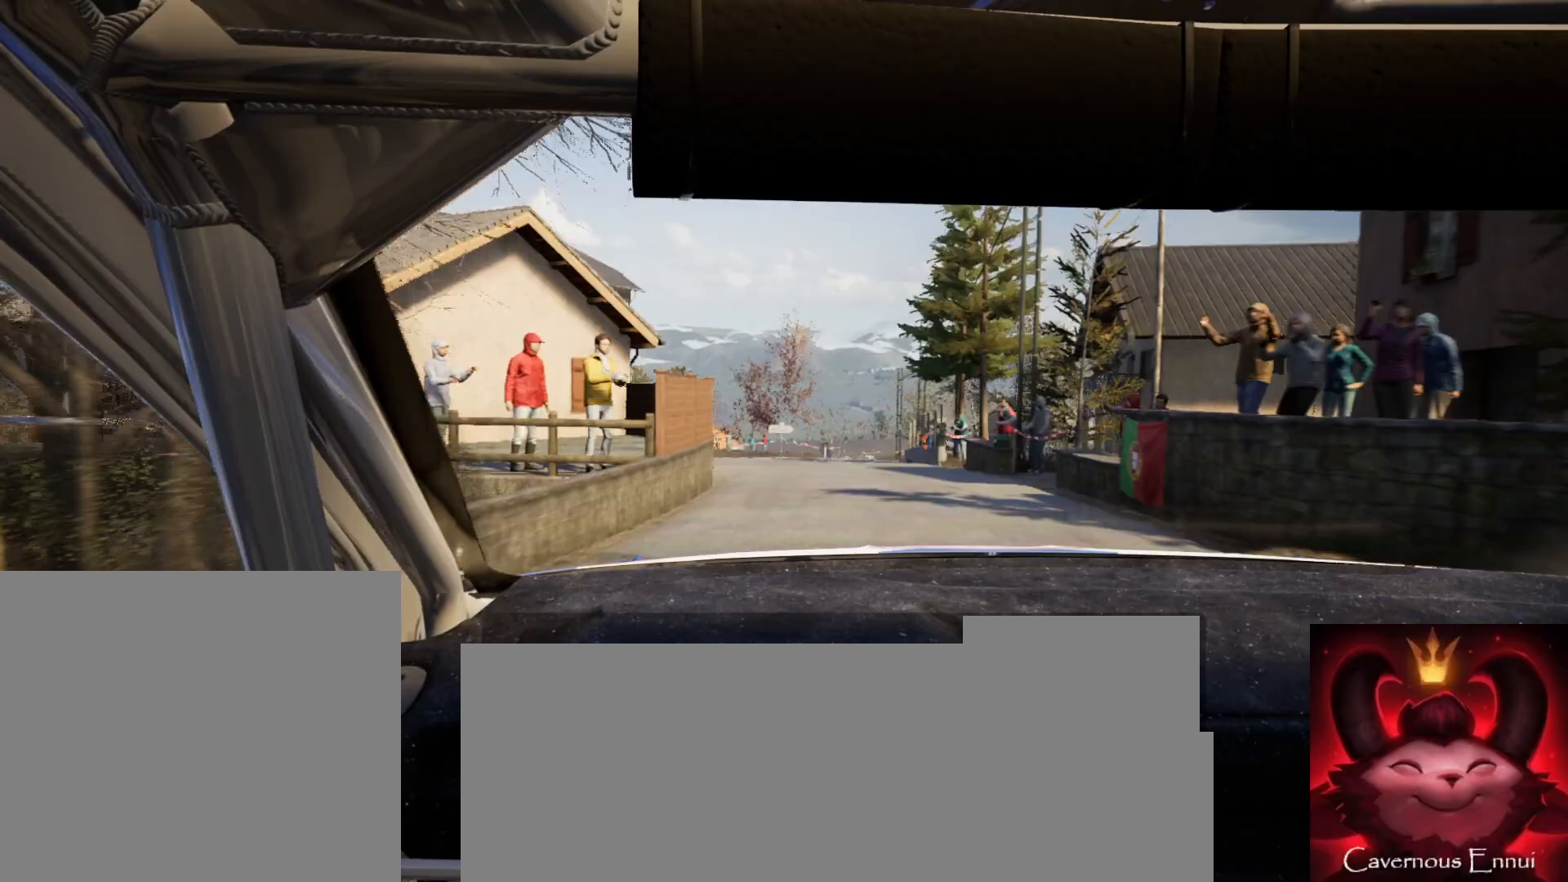
{"buttons": [], "left_stick": "center", "right_stick": "center", "events": [[67, "L2", "down"], [117, "left_stick", "left"], [183, "L2", "up"], [317, "left_stick", "center"]]}
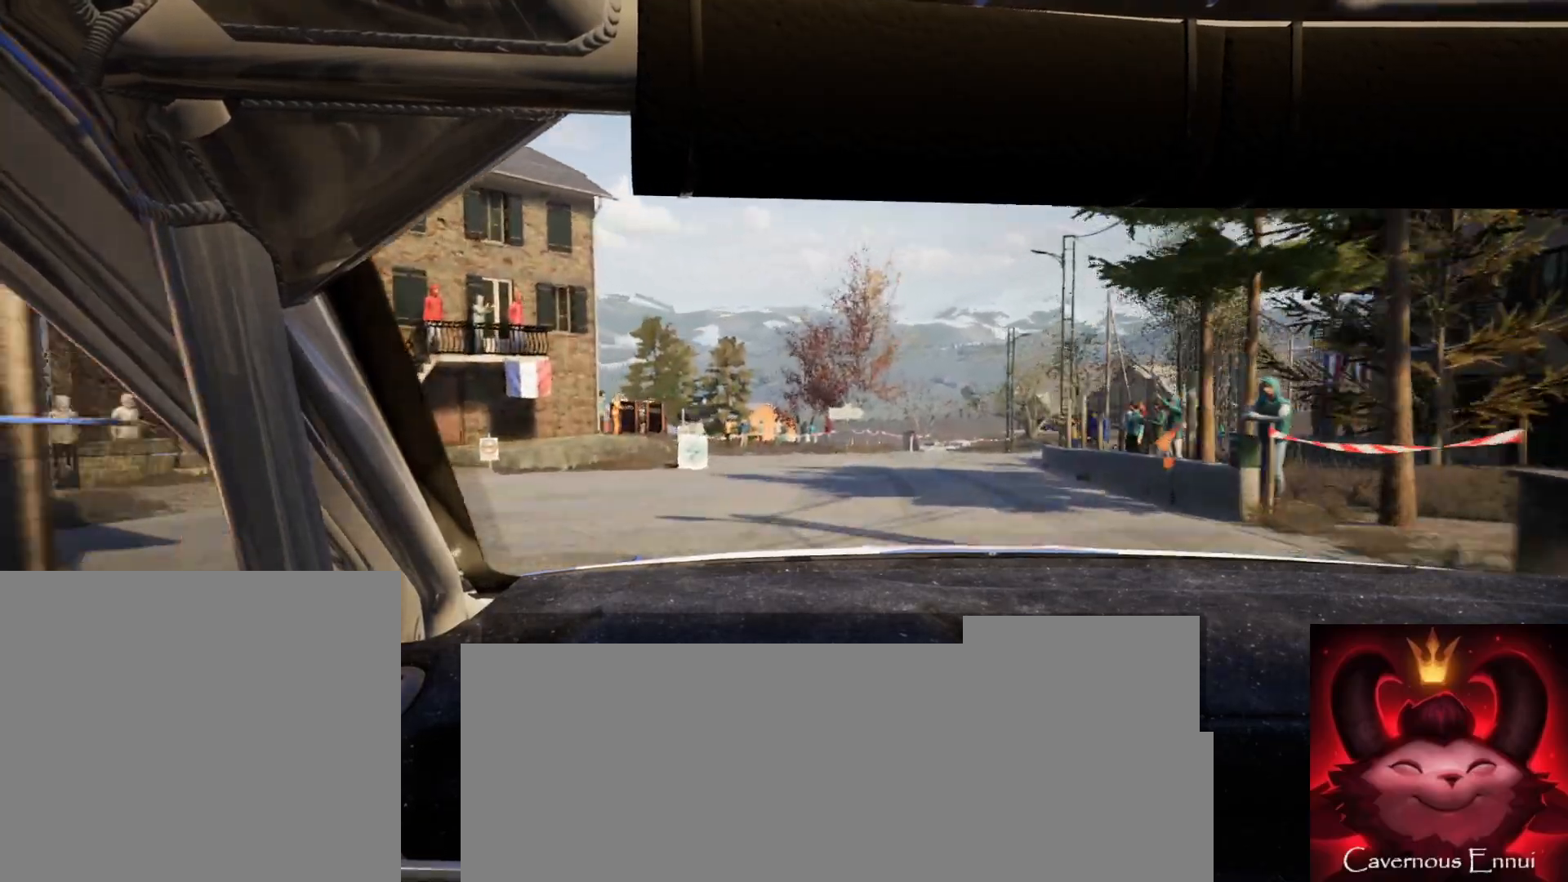
{"buttons": ["L2"], "left_stick": "right", "right_stick": "center", "events": [[33, "L2", "down"], [67, "left_stick", "right"]]}
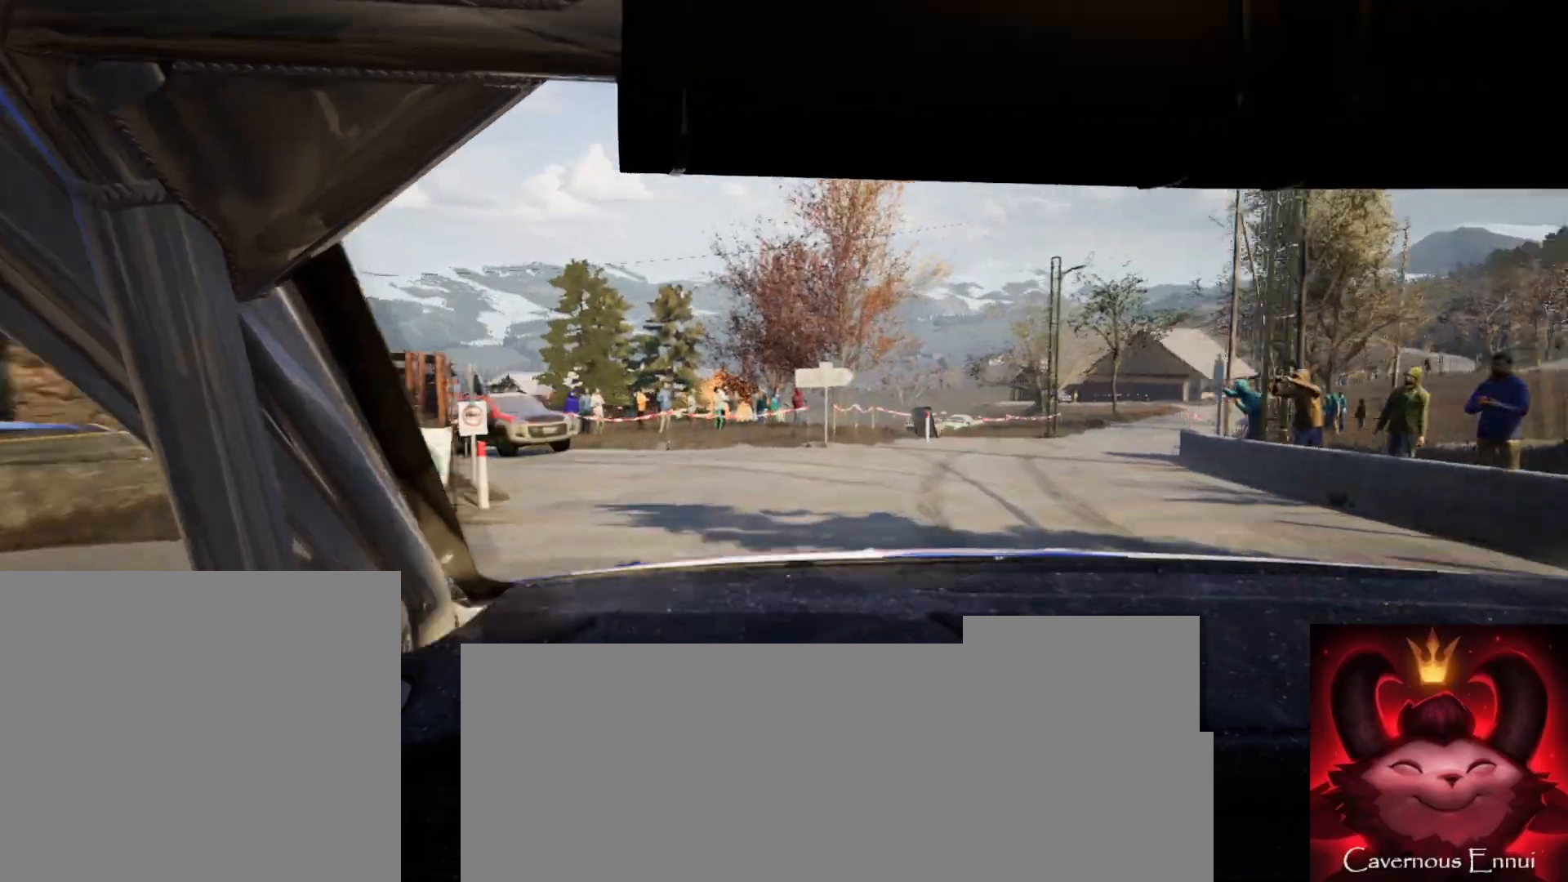
{"buttons": [], "left_stick": "left", "right_stick": "up", "events": [[33, "L1", "down"], [117, "L2", "up"], [133, "L1", "up"], [350, "left_stick", "center"], [400, "left_stick", "left"], [483, "right_stick", "up"]]}
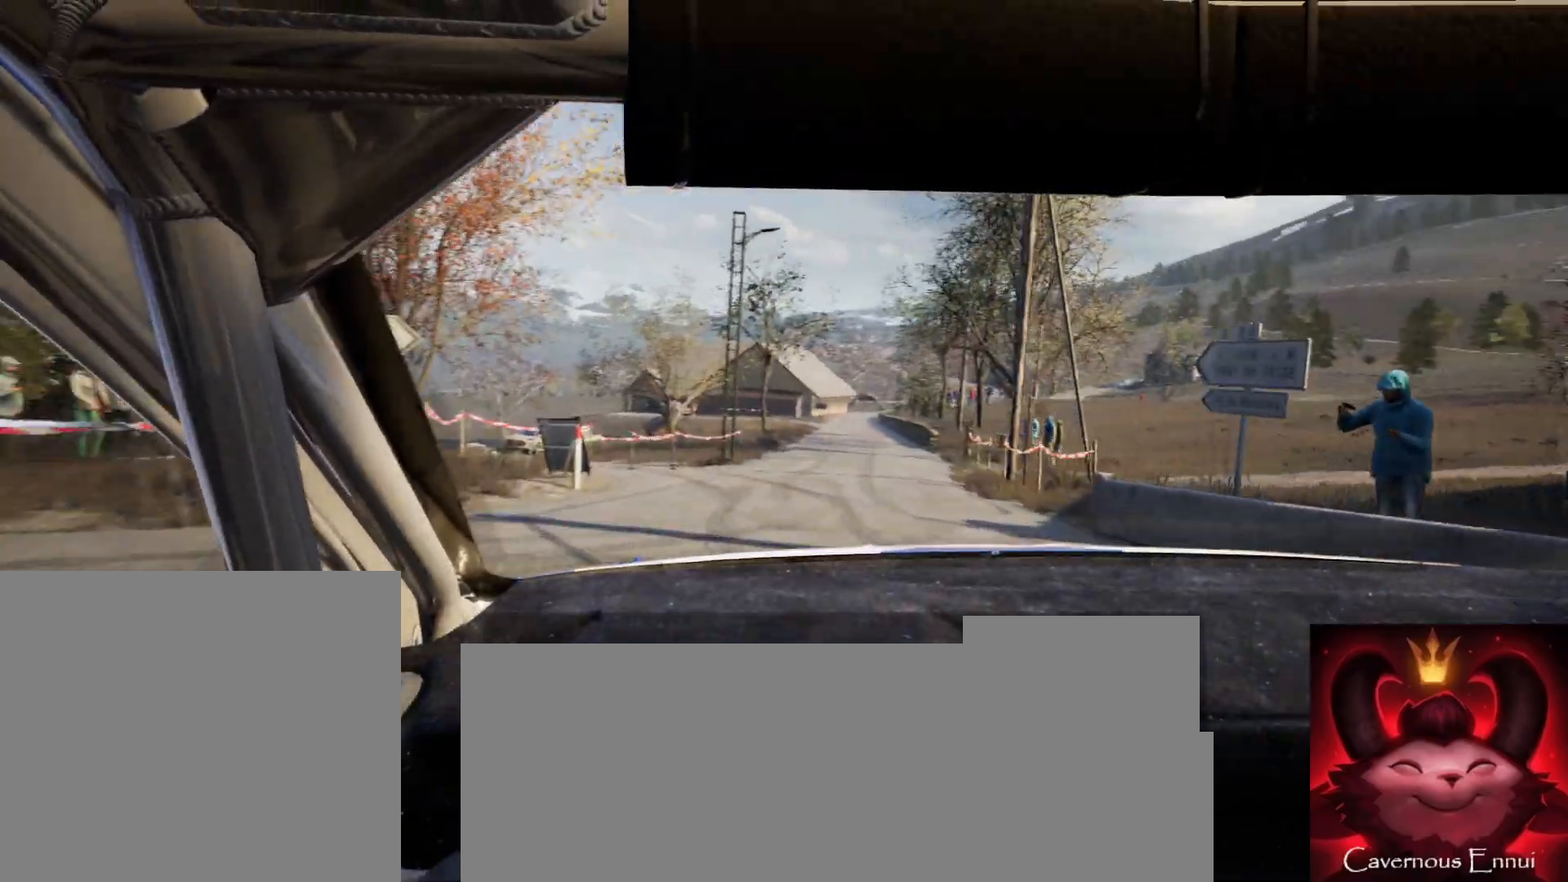
{"buttons": [], "left_stick": "left", "right_stick": "up", "events": [[217, "left_stick", "center"], [500, "left_stick", "left"]]}
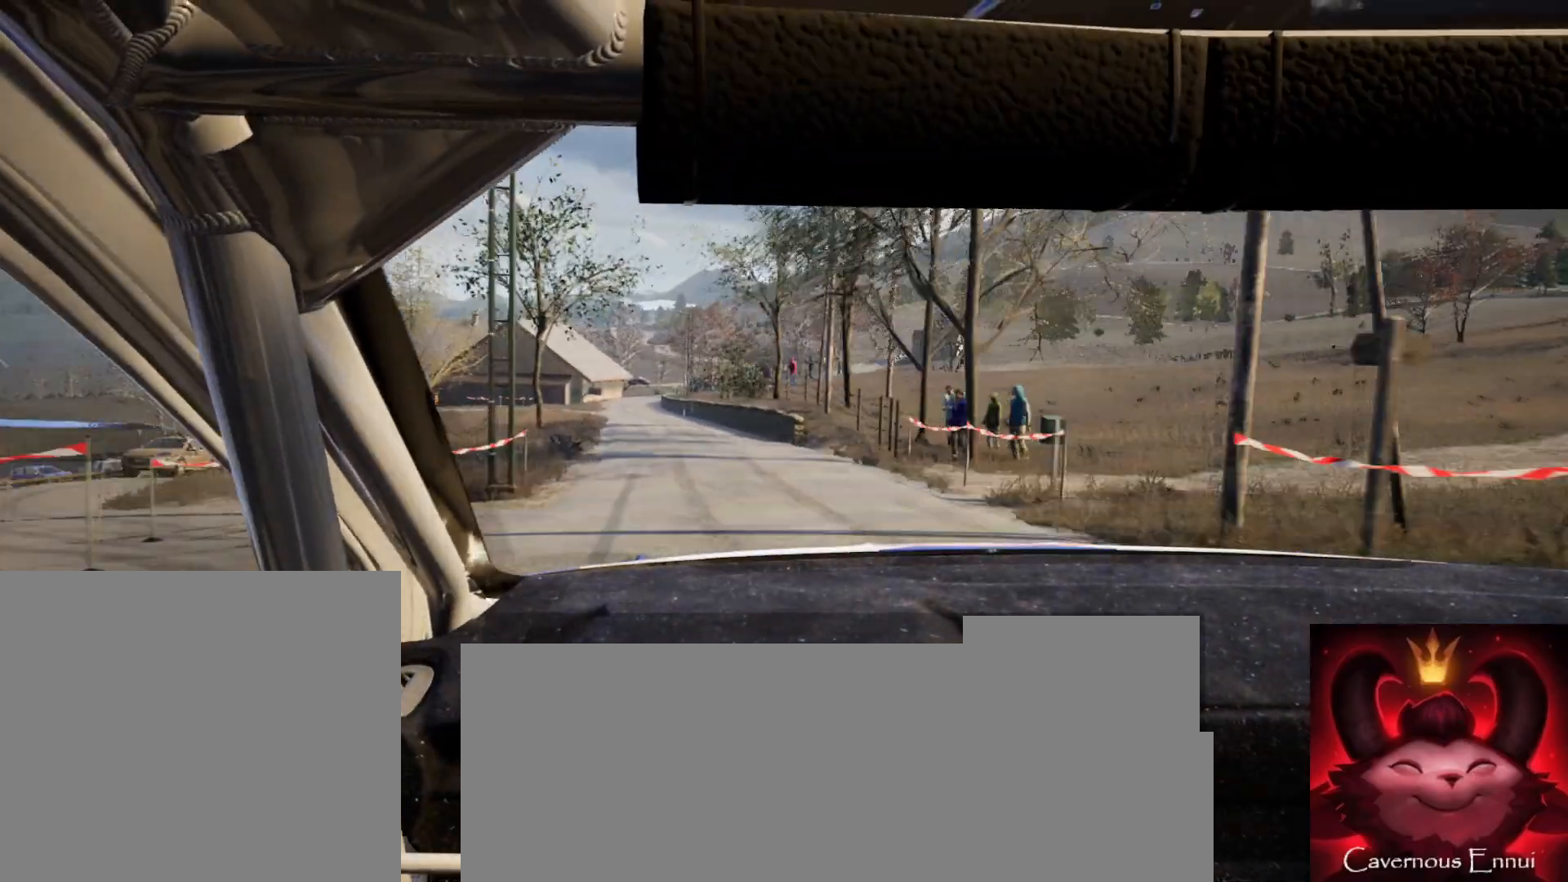
{"buttons": [], "left_stick": "center", "right_stick": "up", "events": [[300, "left_stick", "center"]]}
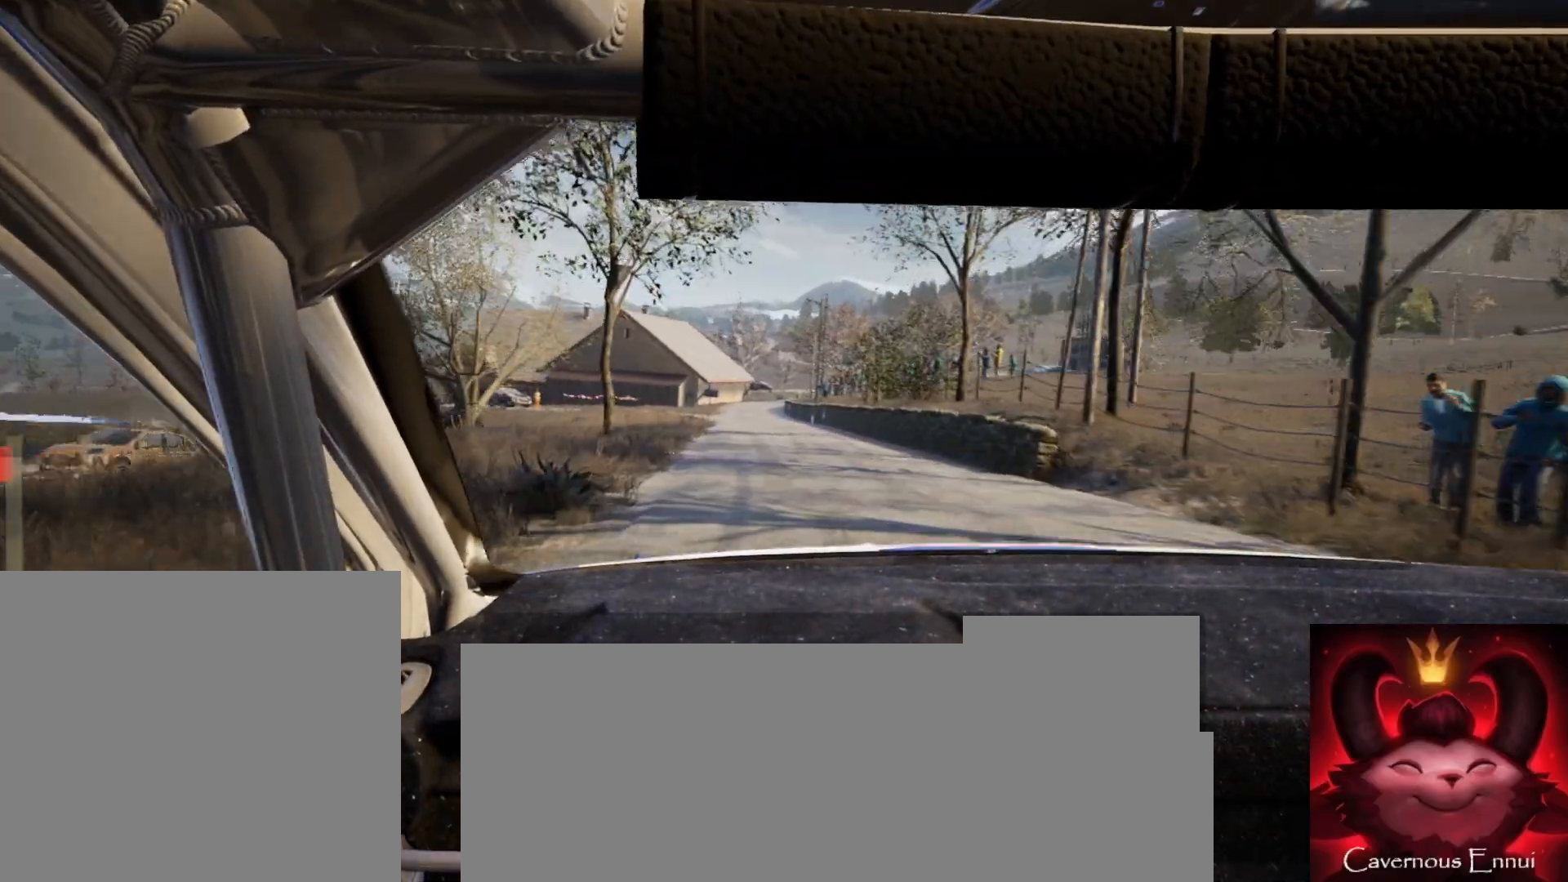
{"buttons": [], "left_stick": "down-left", "right_stick": "up", "events": [[383, "left_stick", "down-left"]]}
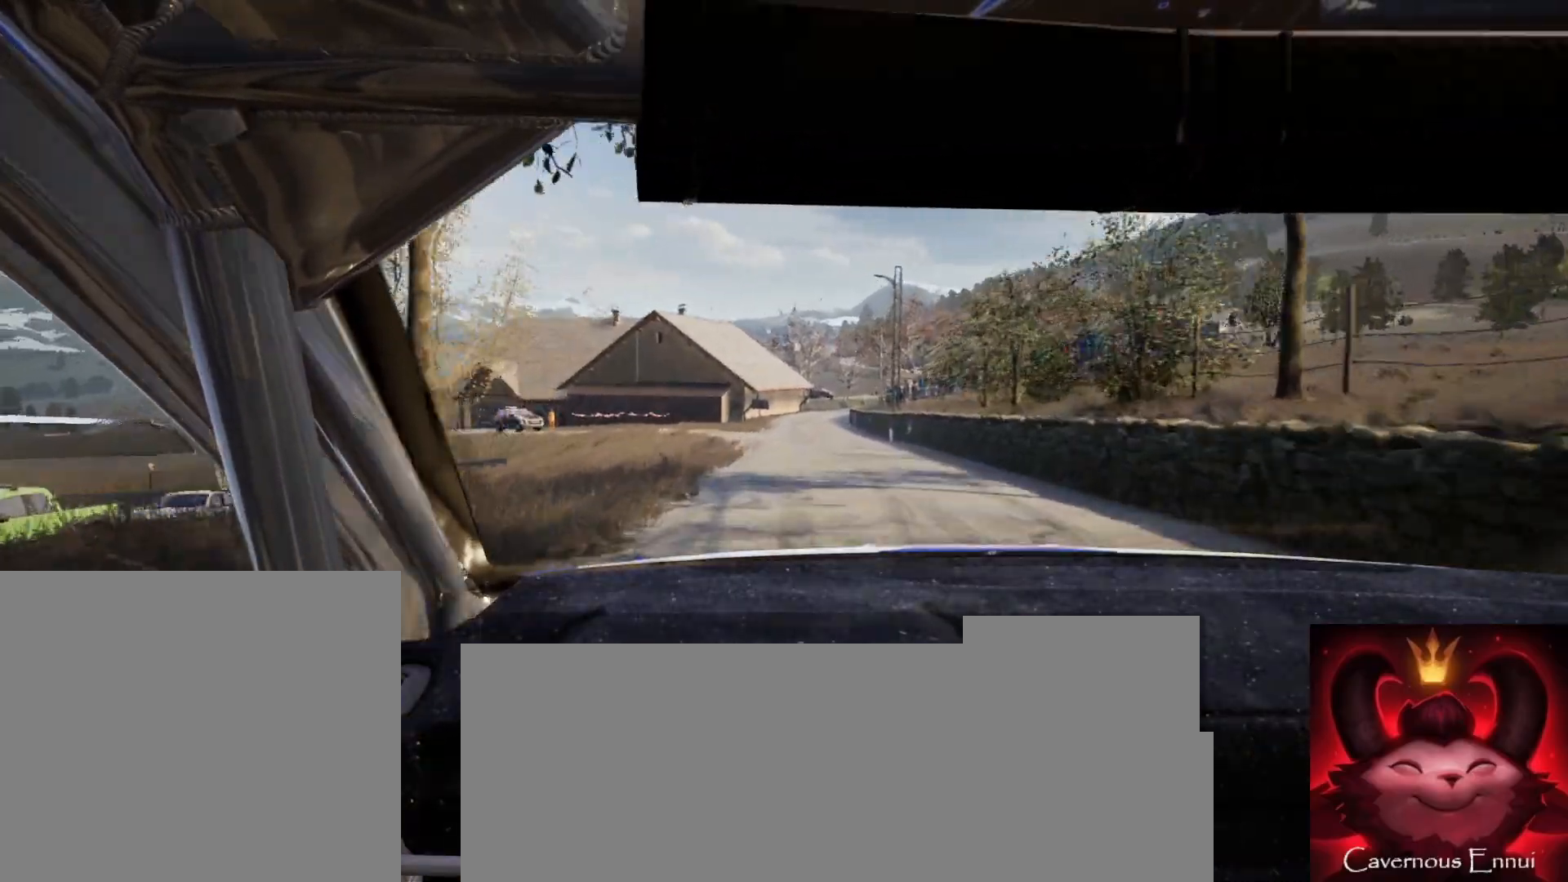
{"buttons": [], "left_stick": "center", "right_stick": "up", "events": [[17, "left_stick", "center"], [250, "left_stick", "right"], [483, "left_stick", "center"]]}
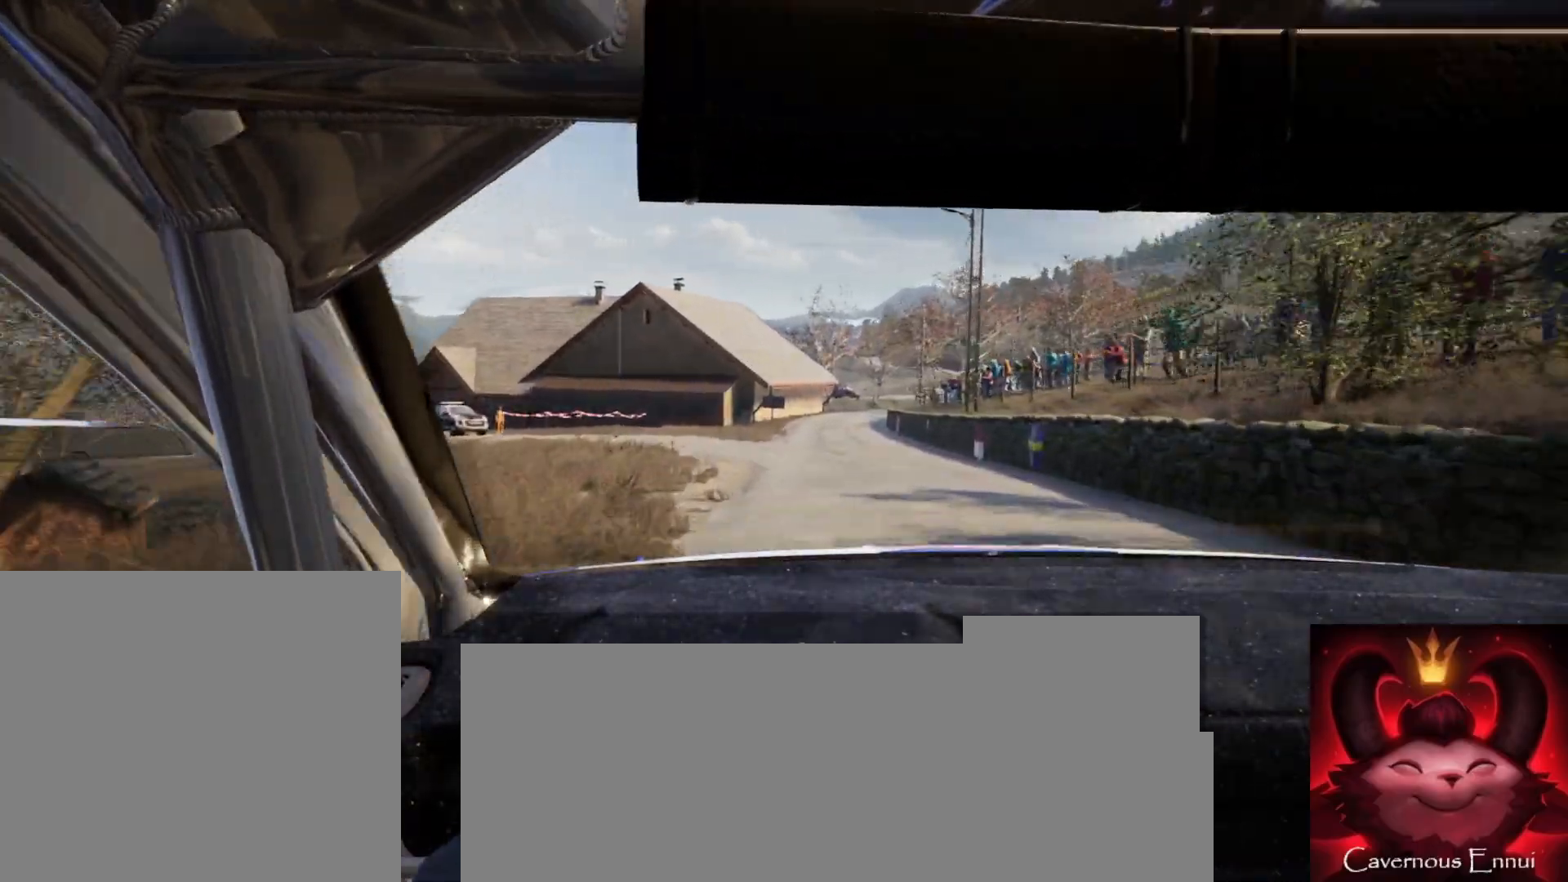
{"buttons": [], "left_stick": "center", "right_stick": "up", "events": [[183, "left_stick", "down-left"], [350, "left_stick", "center"]]}
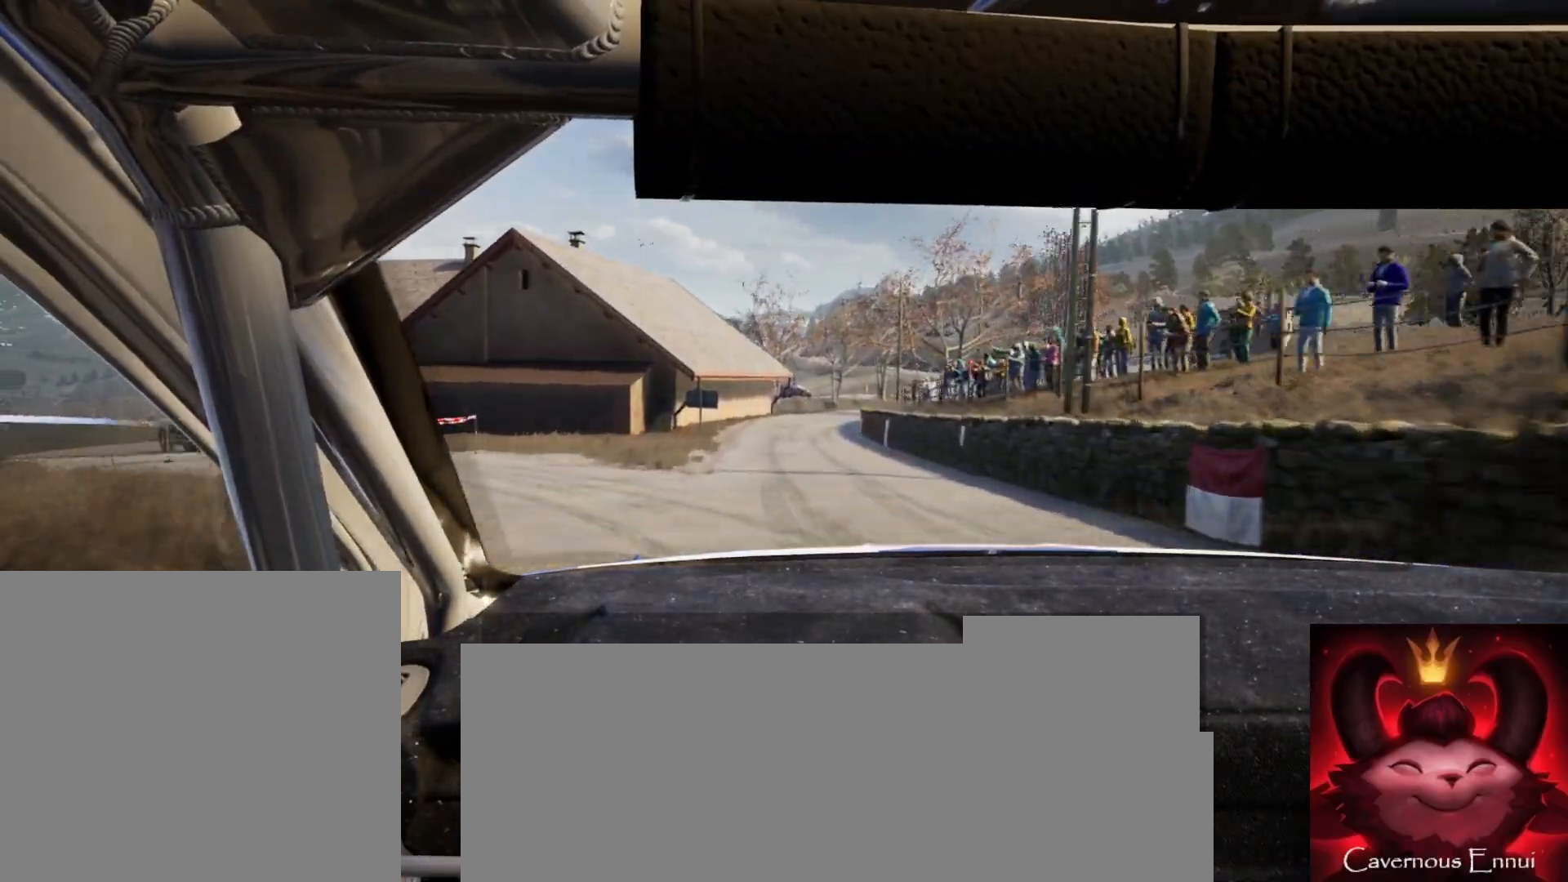
{"buttons": [], "left_stick": "center", "right_stick": "up", "events": [[217, "left_stick", "right"], [450, "left_stick", "center"]]}
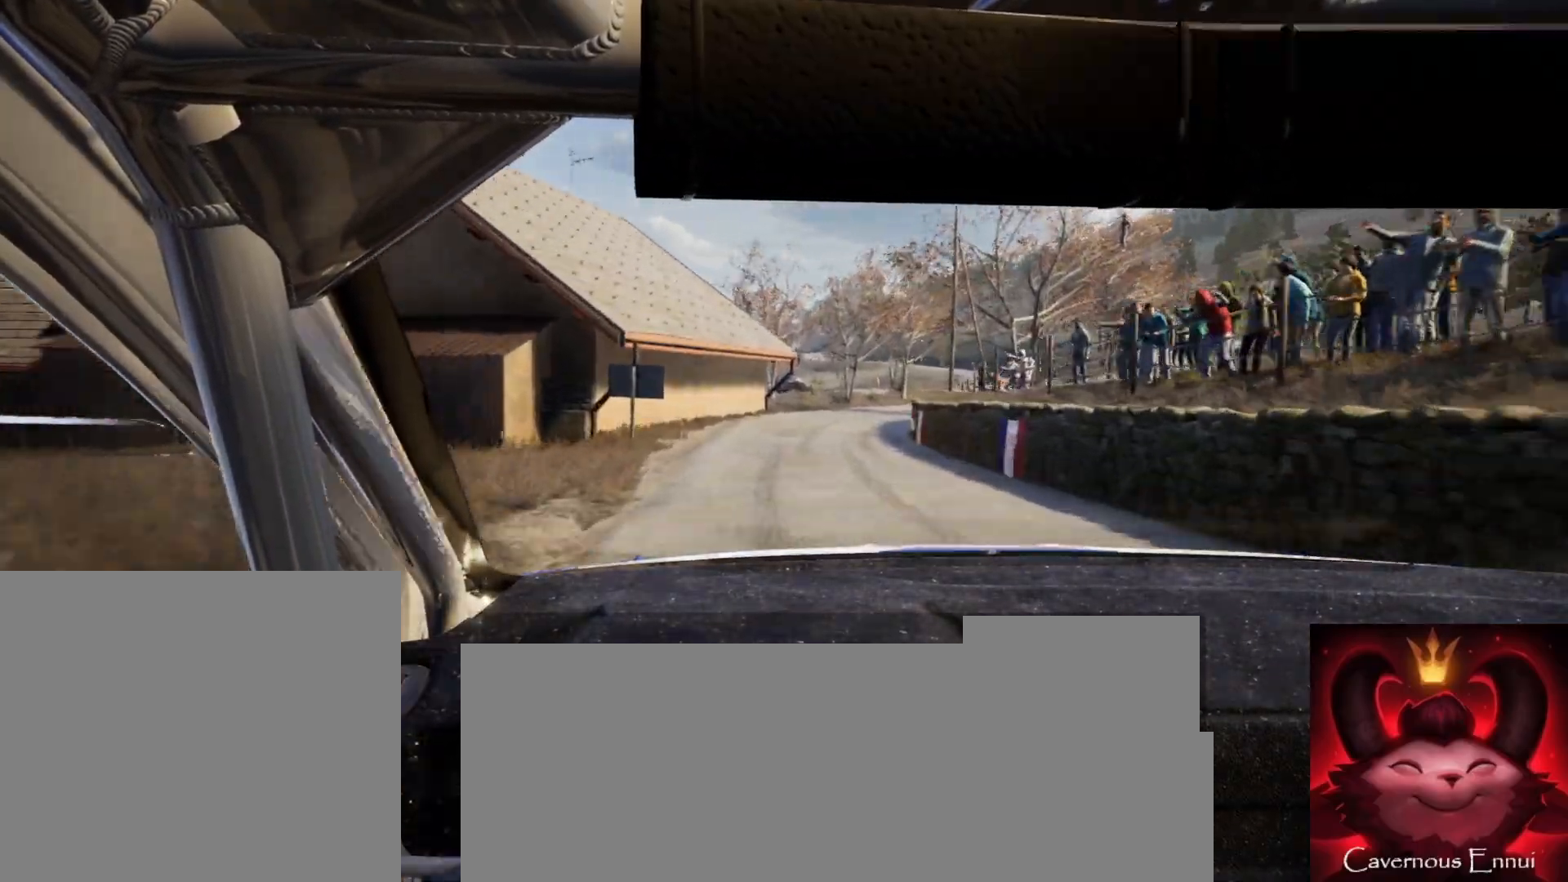
{"buttons": [], "left_stick": "right", "right_stick": "center", "events": [[100, "left_stick", "right"], [283, "left_stick", "center"], [383, "left_stick", "right"], [383, "right_stick", "center"], [400, "L2", "down"], [483, "L2", "up"]]}
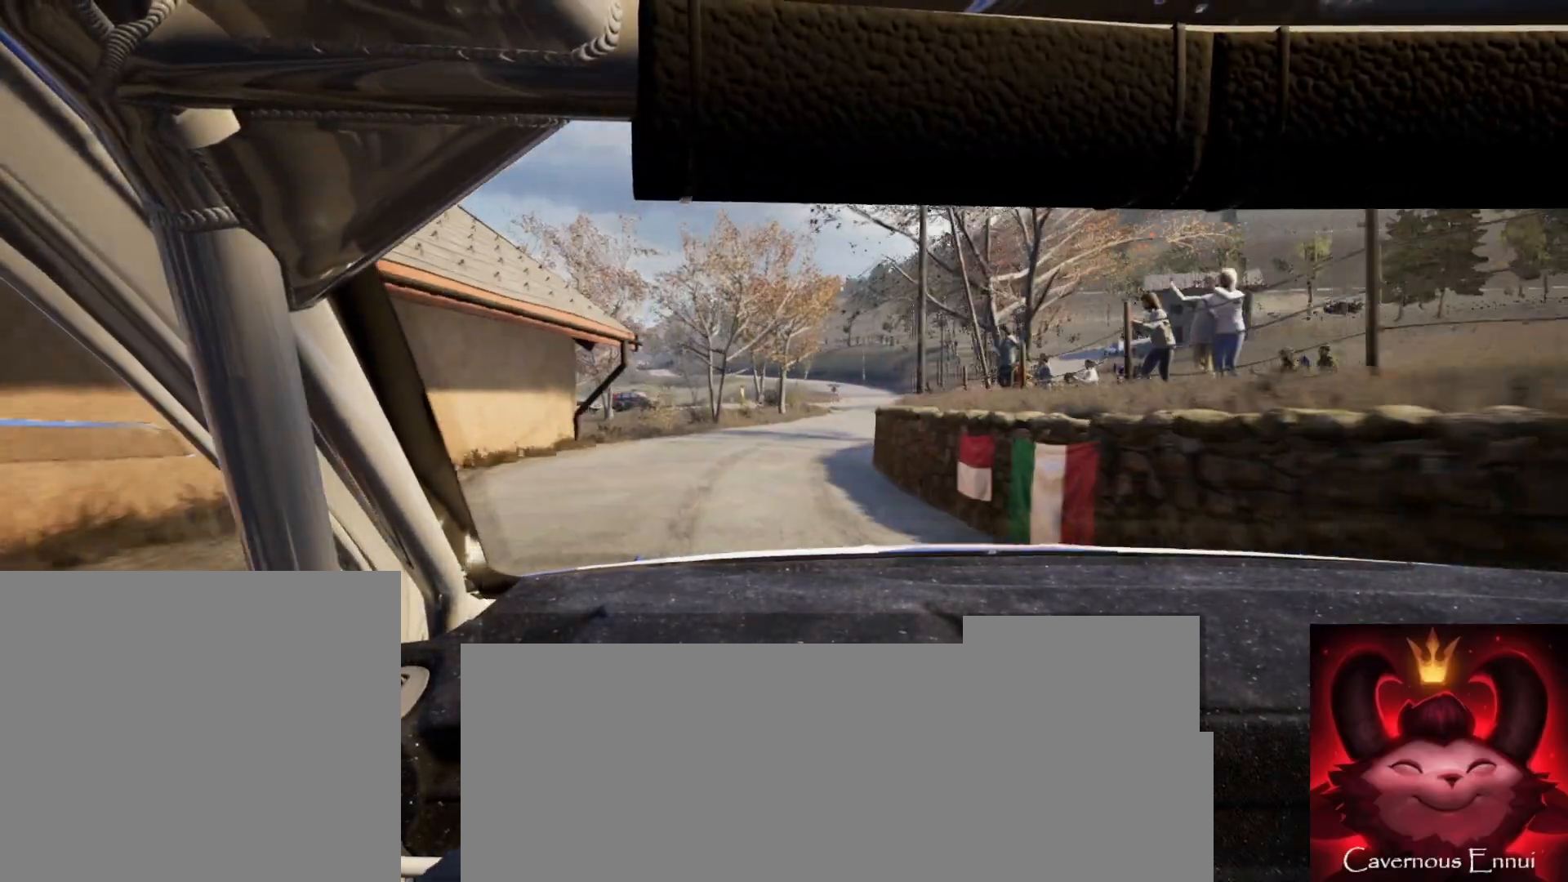
{"buttons": [], "left_stick": "center", "right_stick": "up", "events": [[100, "left_stick", "center"], [233, "right_stick", "up"], [333, "left_stick", "right"], [500, "left_stick", "center"]]}
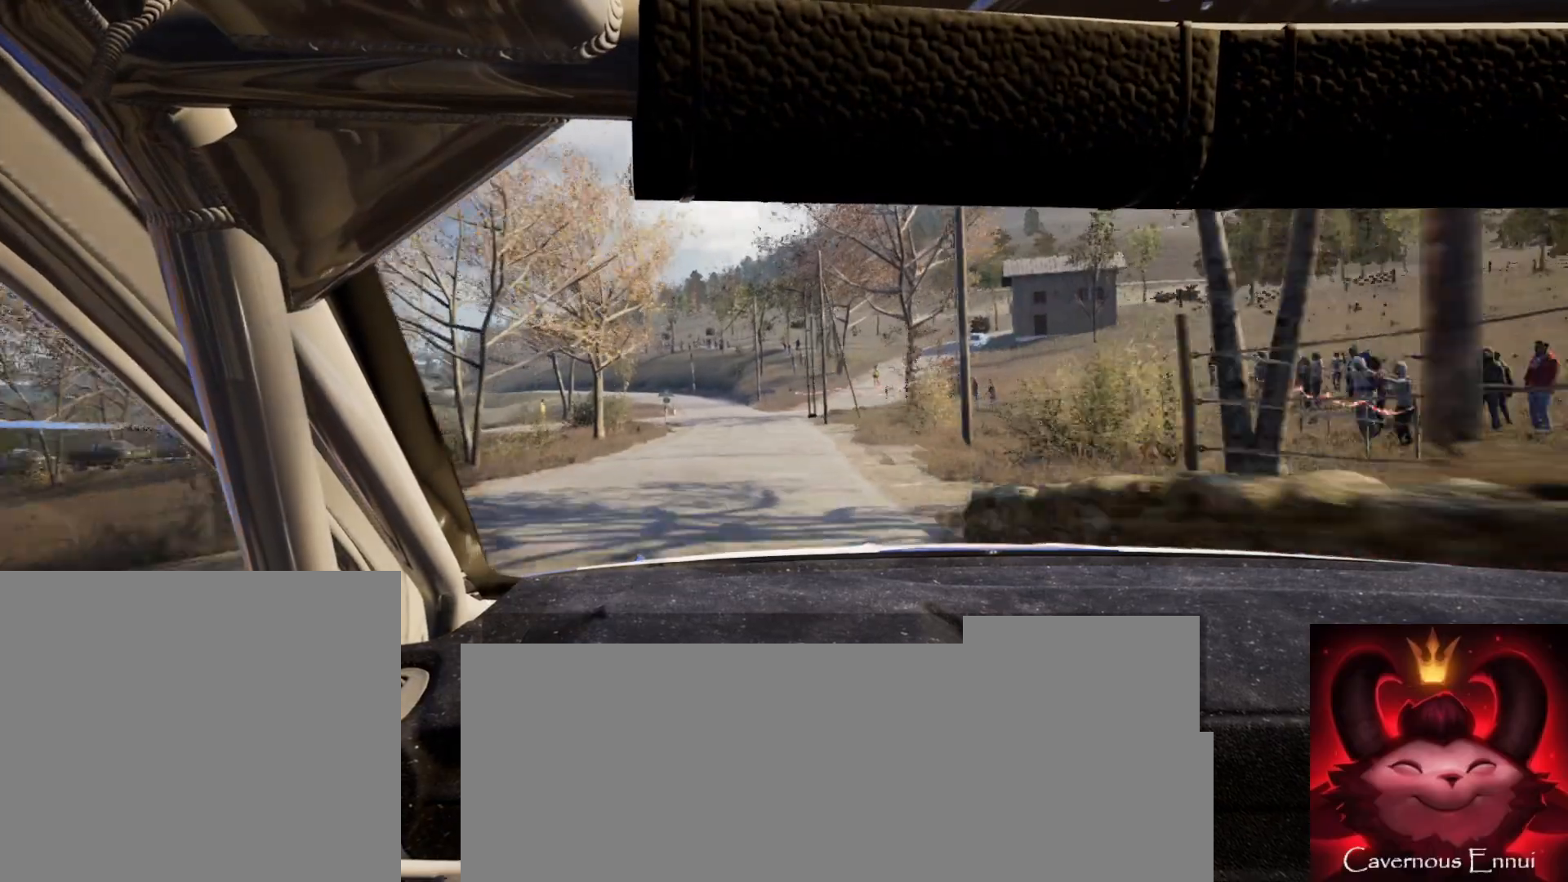
{"buttons": [], "left_stick": "center", "right_stick": "up", "events": [[167, "left_stick", "down-left"], [383, "left_stick", "center"]]}
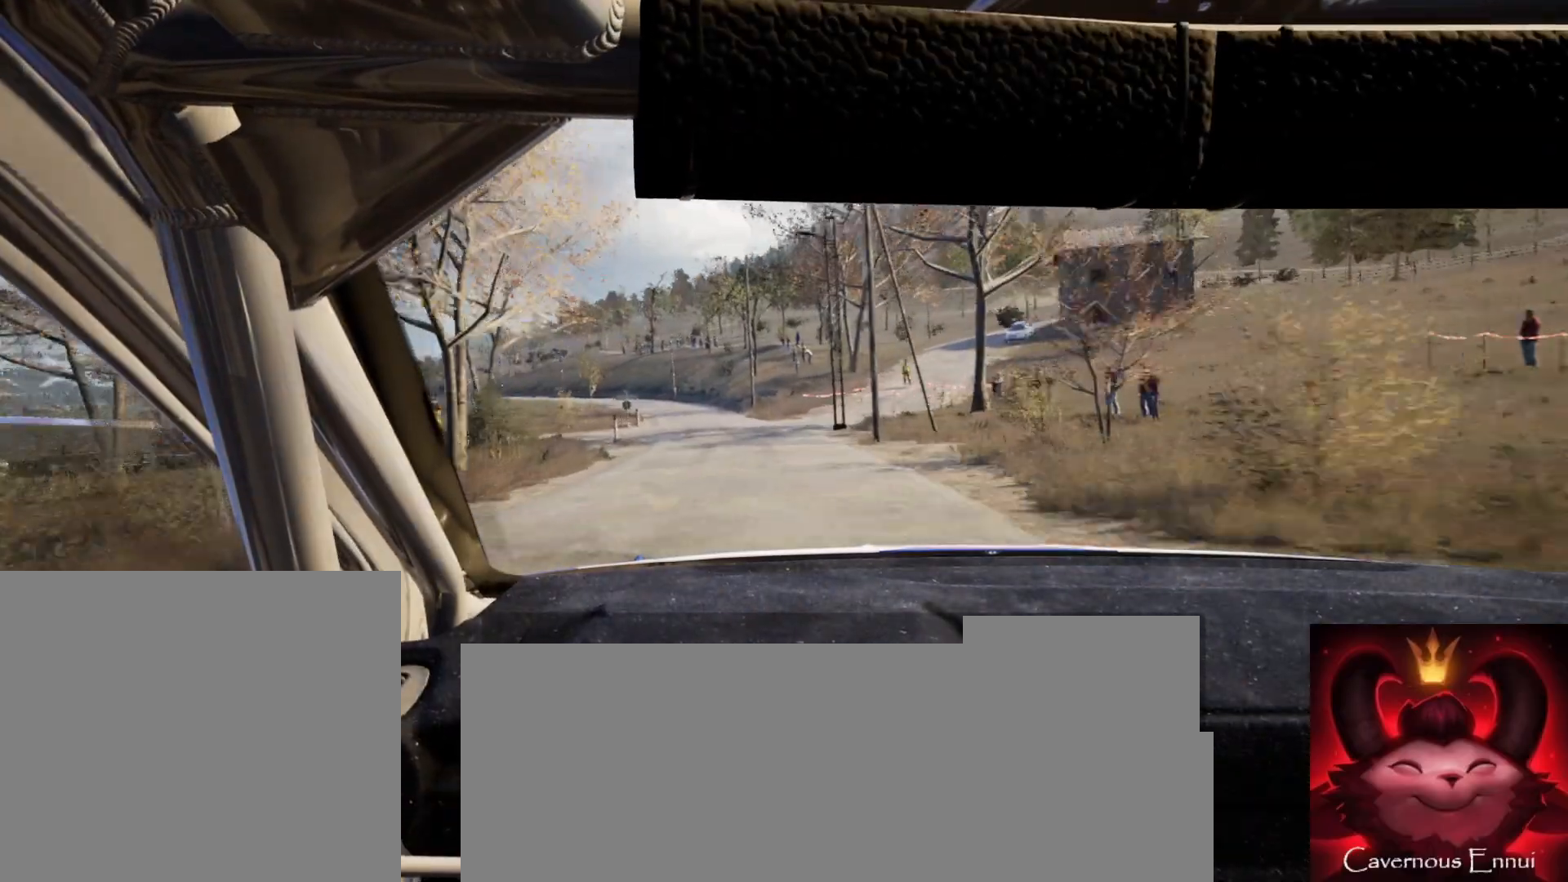
{"buttons": [], "left_stick": "center", "right_stick": "up", "events": [[183, "left_stick", "down-left"], [383, "left_stick", "center"]]}
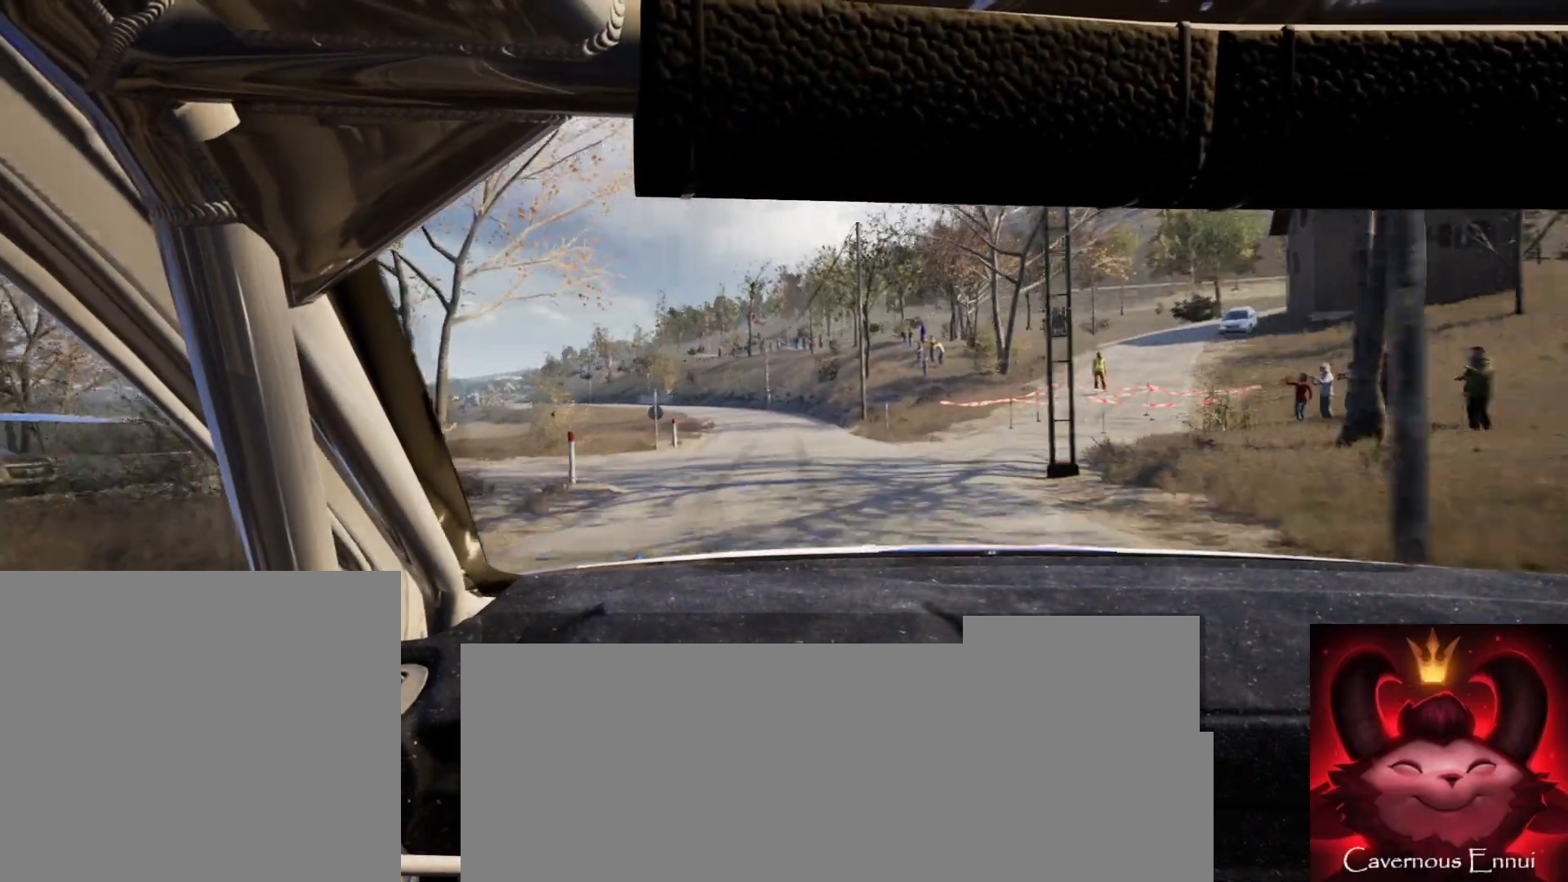
{"buttons": ["R1"], "left_stick": "center", "right_stick": "up", "events": [[167, "left_stick", "left"], [267, "left_stick", "center"], [483, "R1", "down"]]}
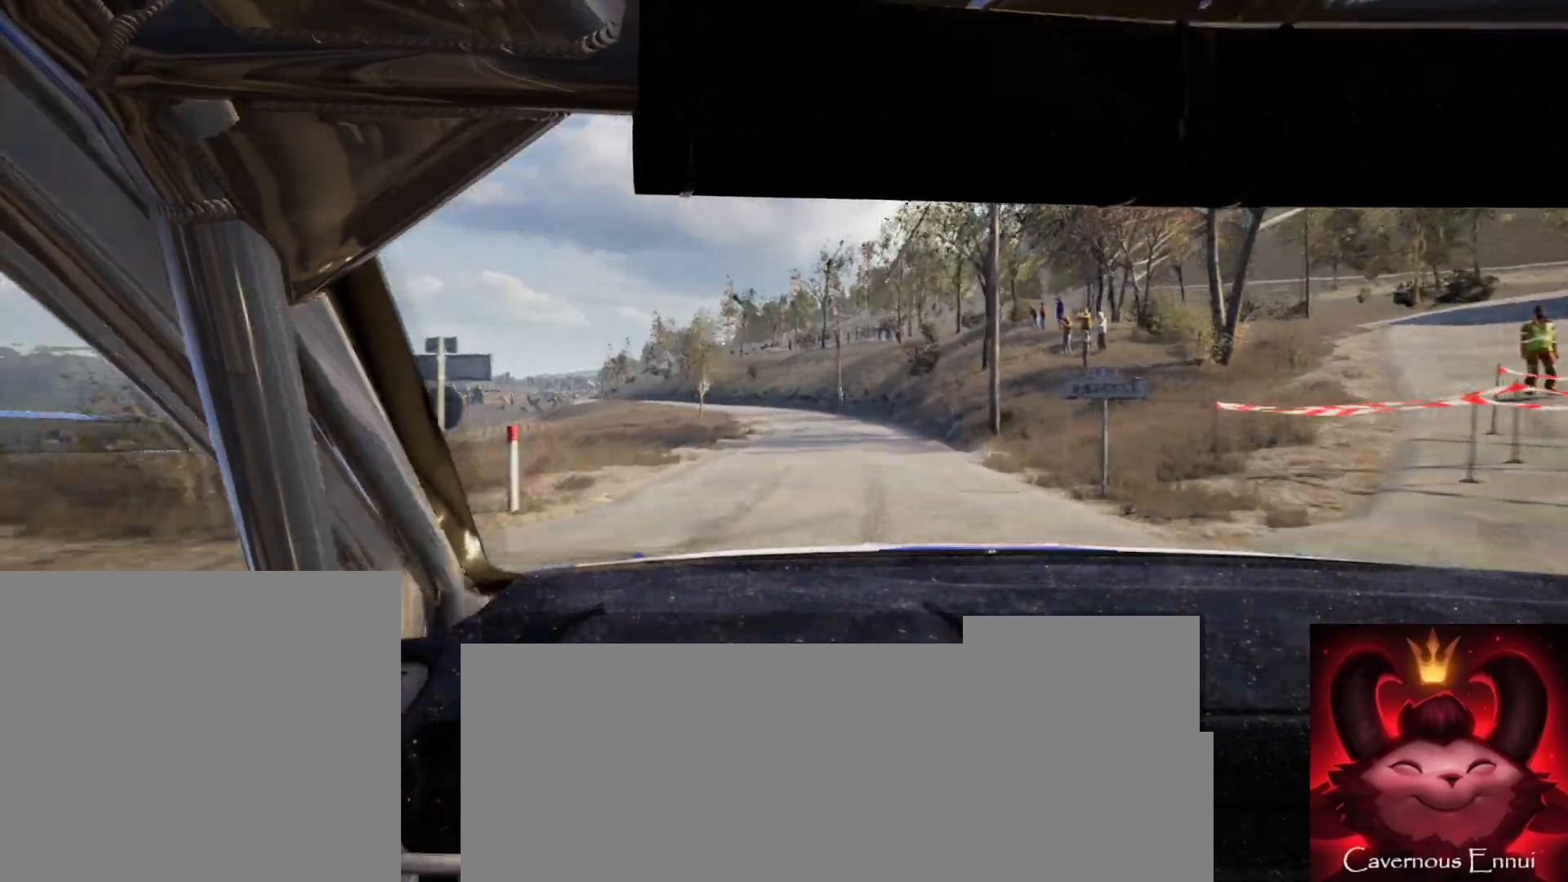
{"buttons": [], "left_stick": "left", "right_stick": "up", "events": [[50, "R1", "up"], [450, "left_stick", "left"]]}
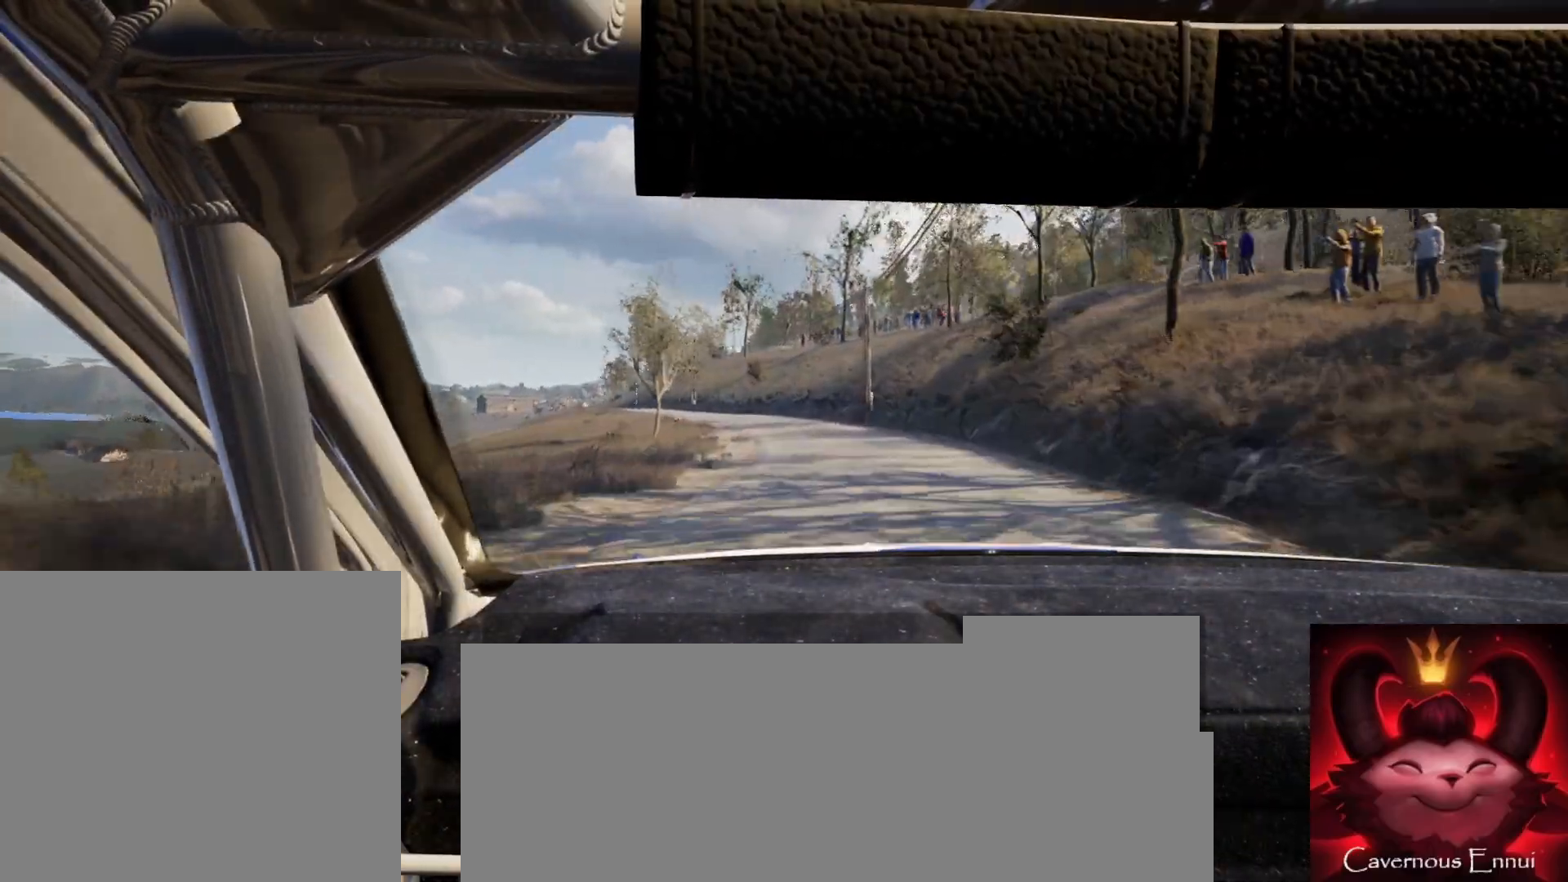
{"buttons": [], "left_stick": "center", "right_stick": "up", "events": [[133, "left_stick", "center"], [300, "left_stick", "left"], [433, "left_stick", "center"]]}
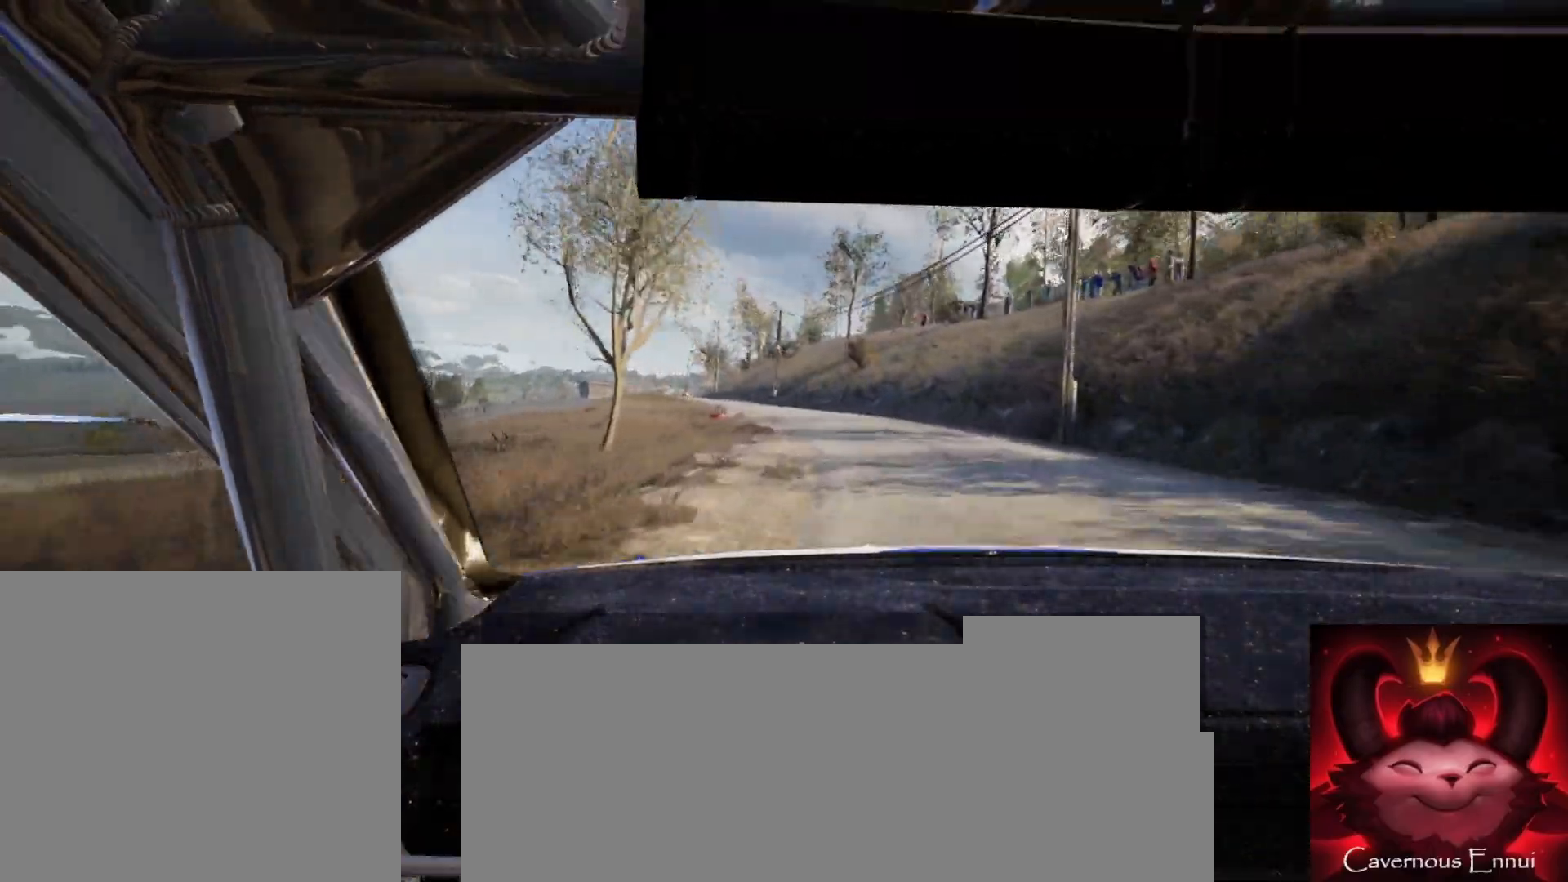
{"buttons": [], "left_stick": "left", "right_stick": "up", "events": [[117, "left_stick", "left"], [283, "left_stick", "center"], [500, "left_stick", "left"]]}
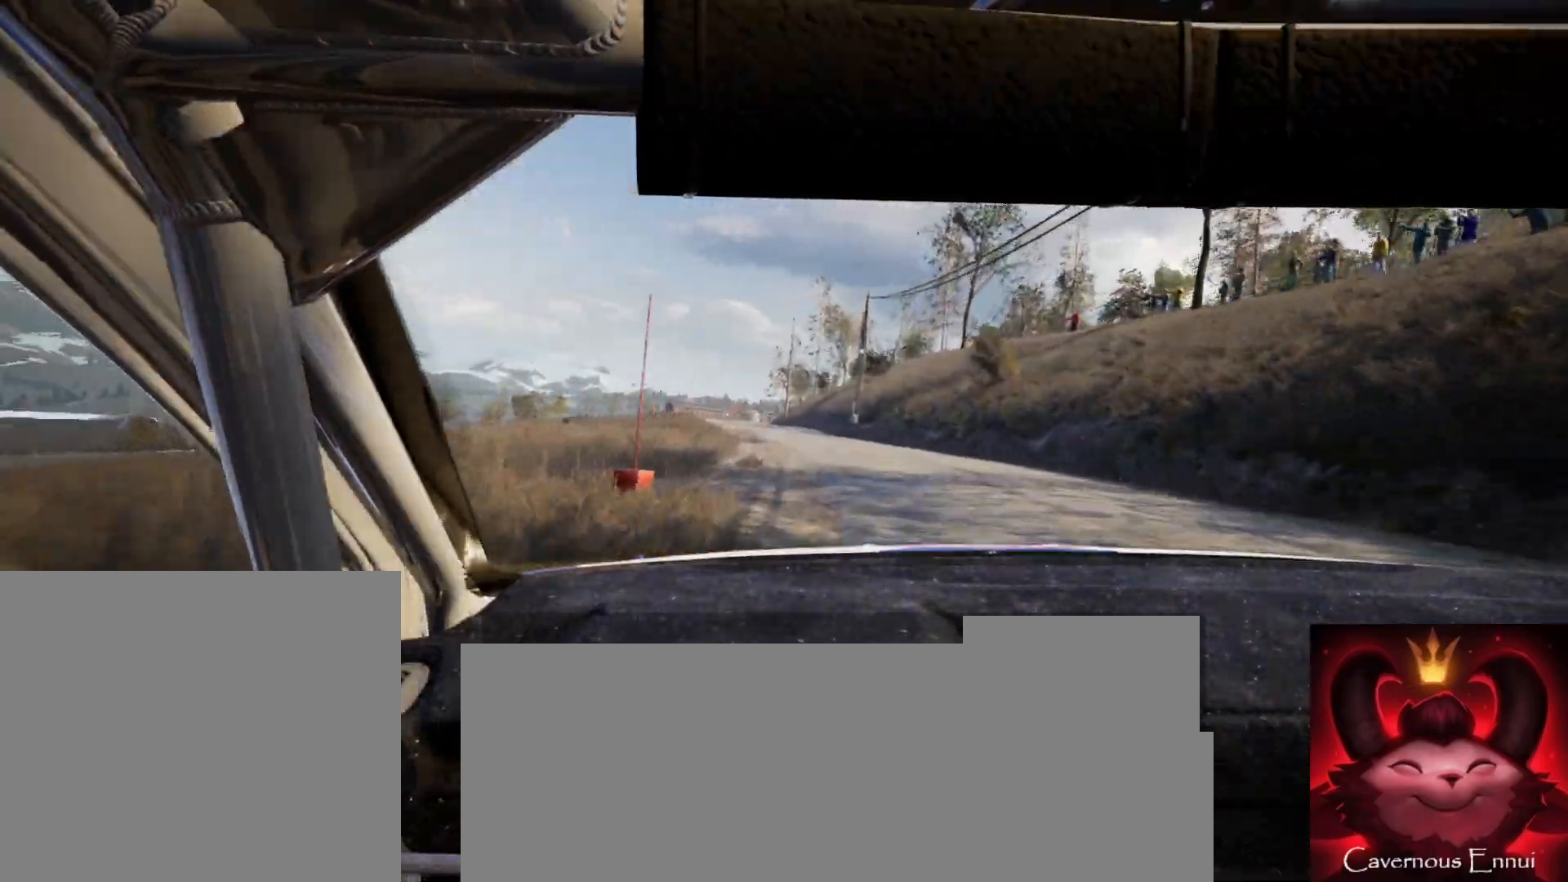
{"buttons": [], "left_stick": "center", "right_stick": "center", "events": [[100, "left_stick", "center"], [200, "left_stick", "left"], [283, "right_stick", "center"], [417, "left_stick", "center"]]}
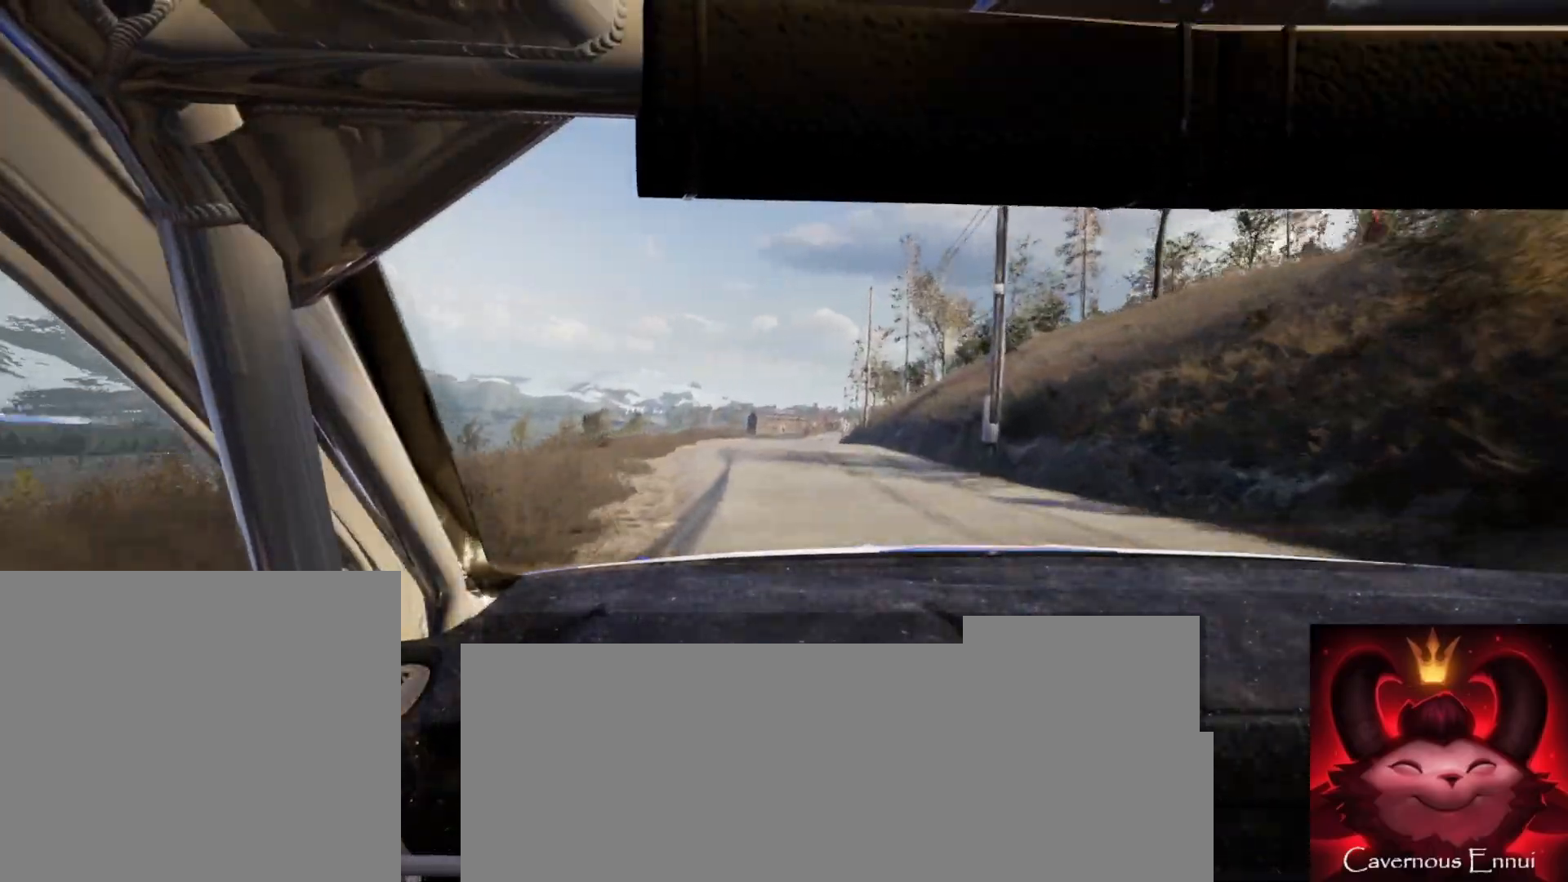
{"buttons": [], "left_stick": "center", "right_stick": "up", "events": [[133, "right_stick", "up"], [183, "left_stick", "right"], [383, "left_stick", "center"]]}
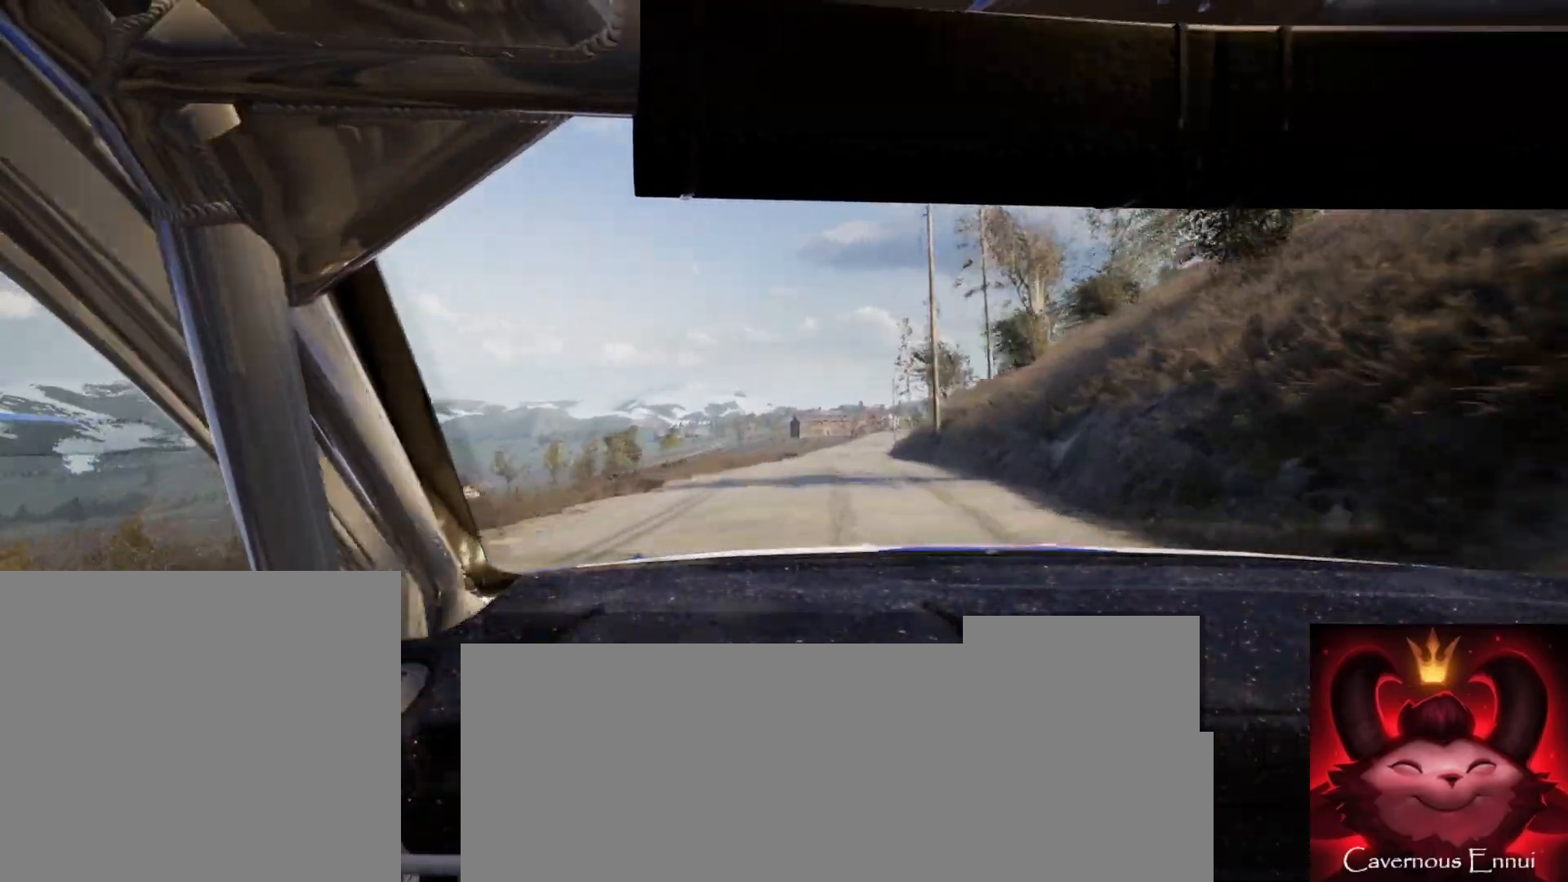
{"buttons": [], "left_stick": "center", "right_stick": "up", "events": [[333, "left_stick", "right"], [400, "left_stick", "center"]]}
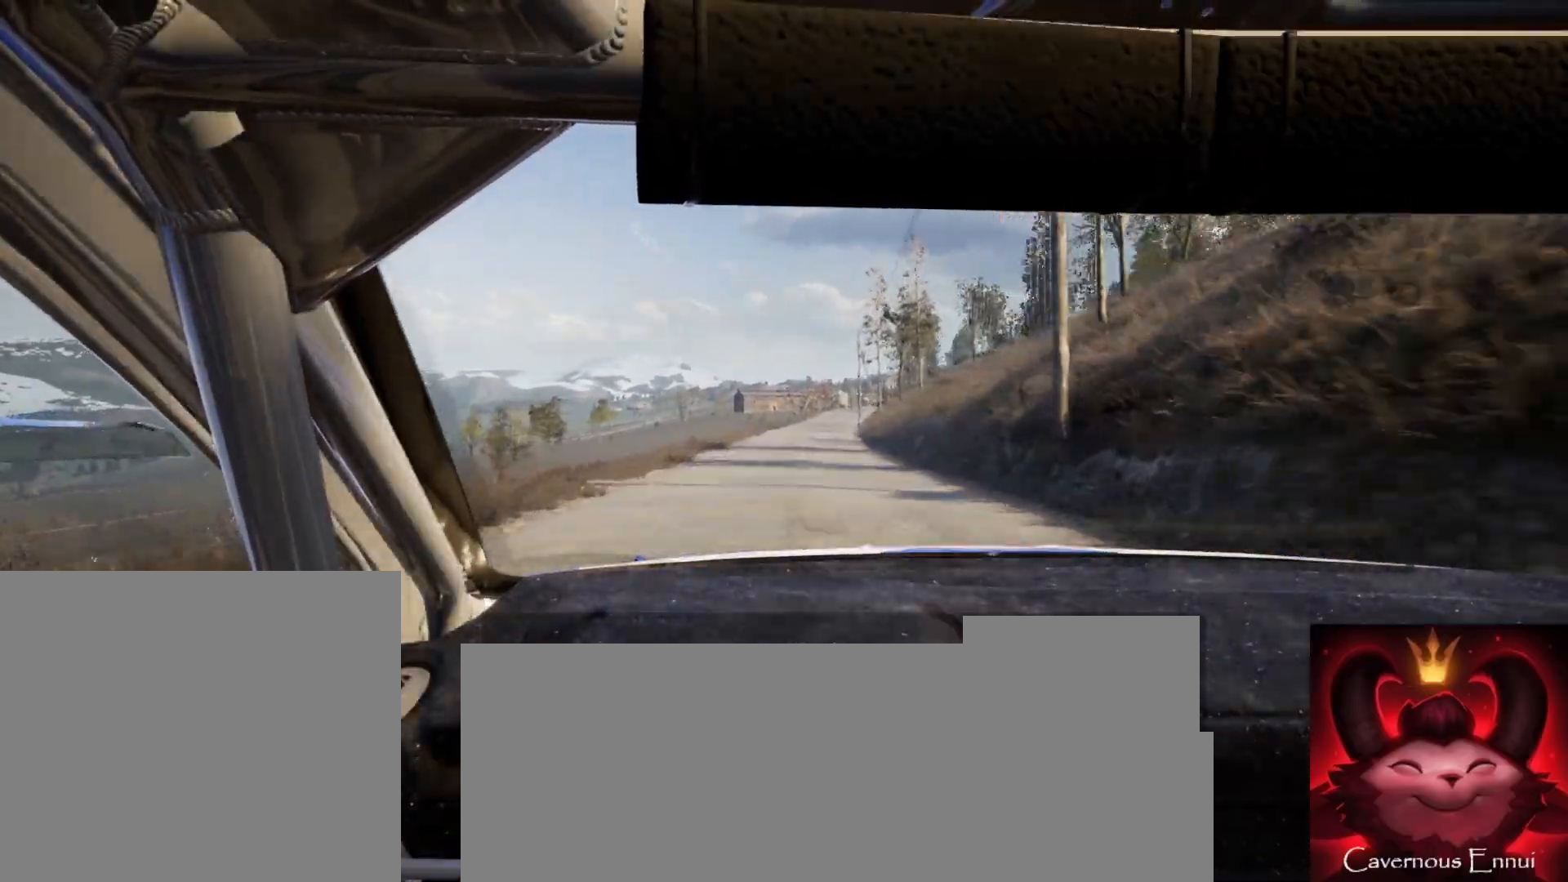
{"buttons": [], "left_stick": "center", "right_stick": "up", "events": [[250, "left_stick", "right"], [383, "left_stick", "center"]]}
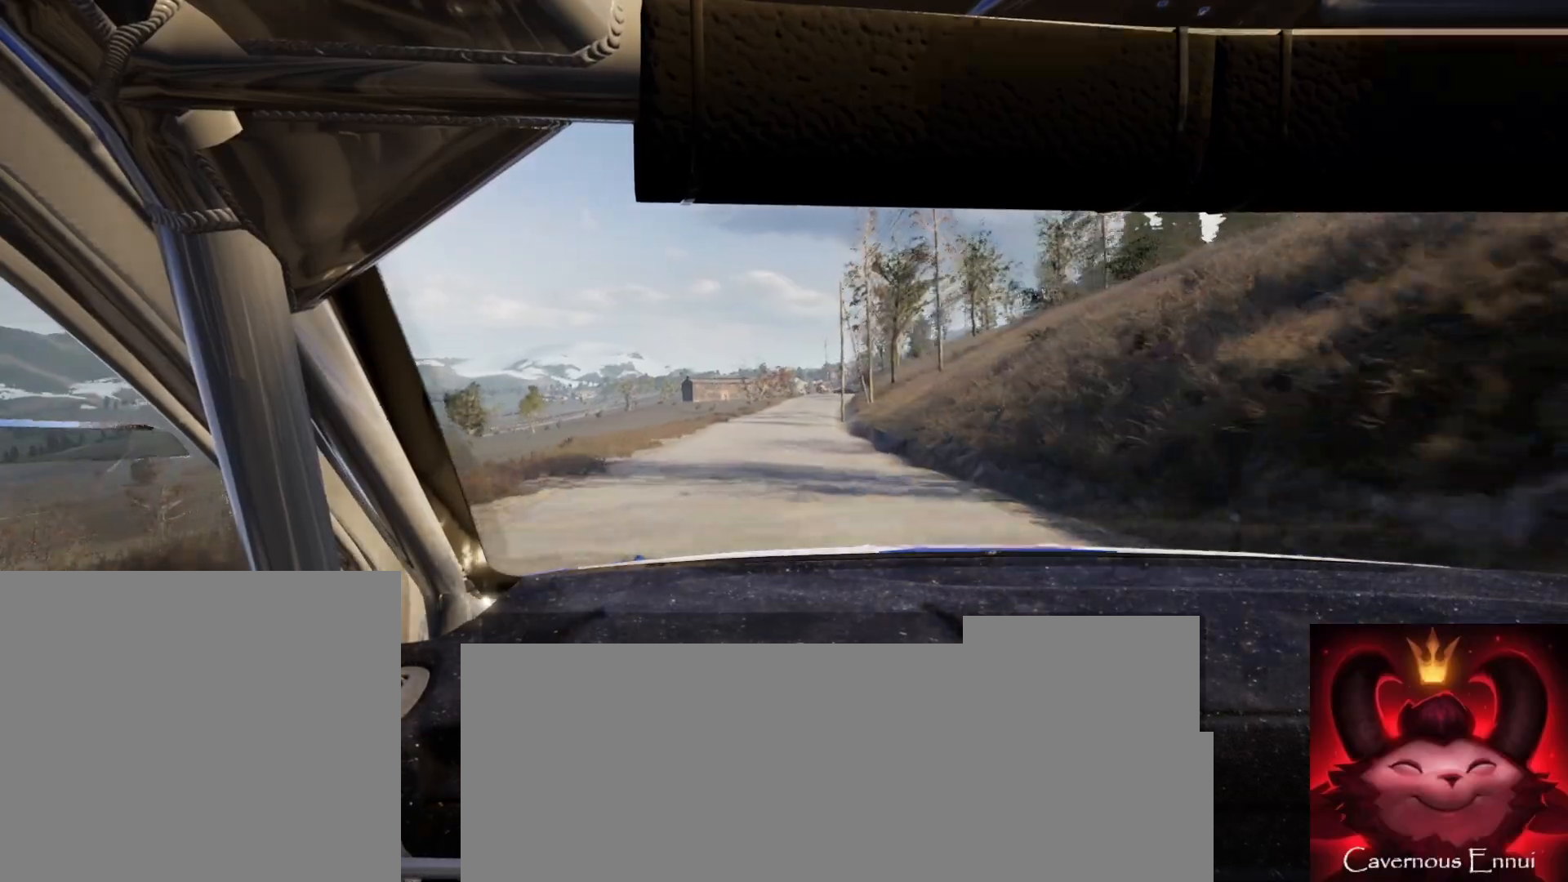
{"buttons": [], "left_stick": "center", "right_stick": "up", "events": []}
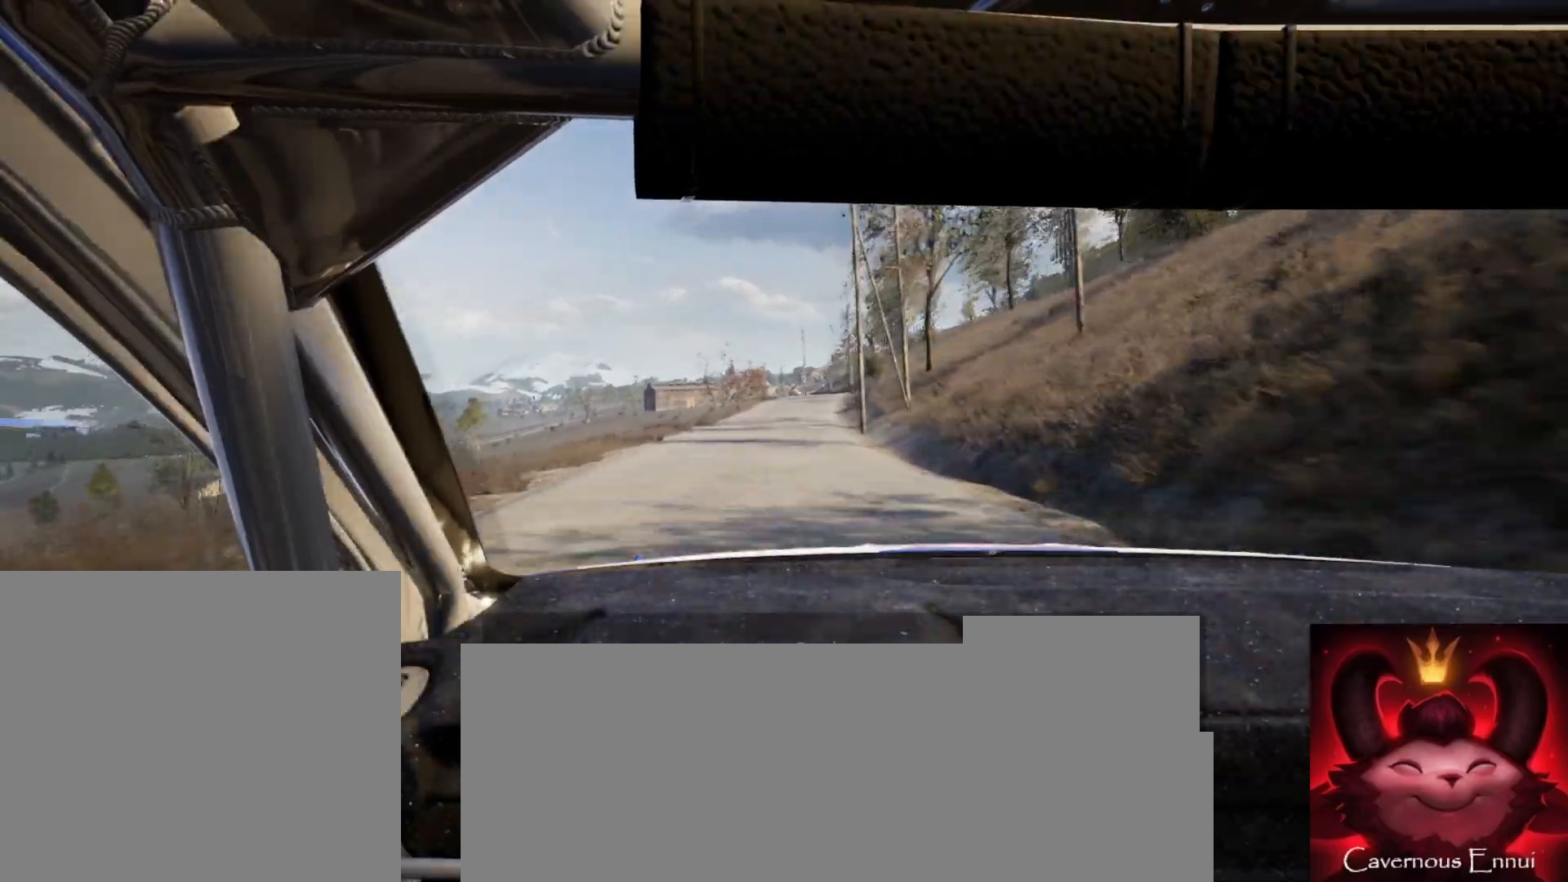
{"buttons": [], "left_stick": "center", "right_stick": "up", "events": [[183, "left_stick", "right"], [333, "left_stick", "center"]]}
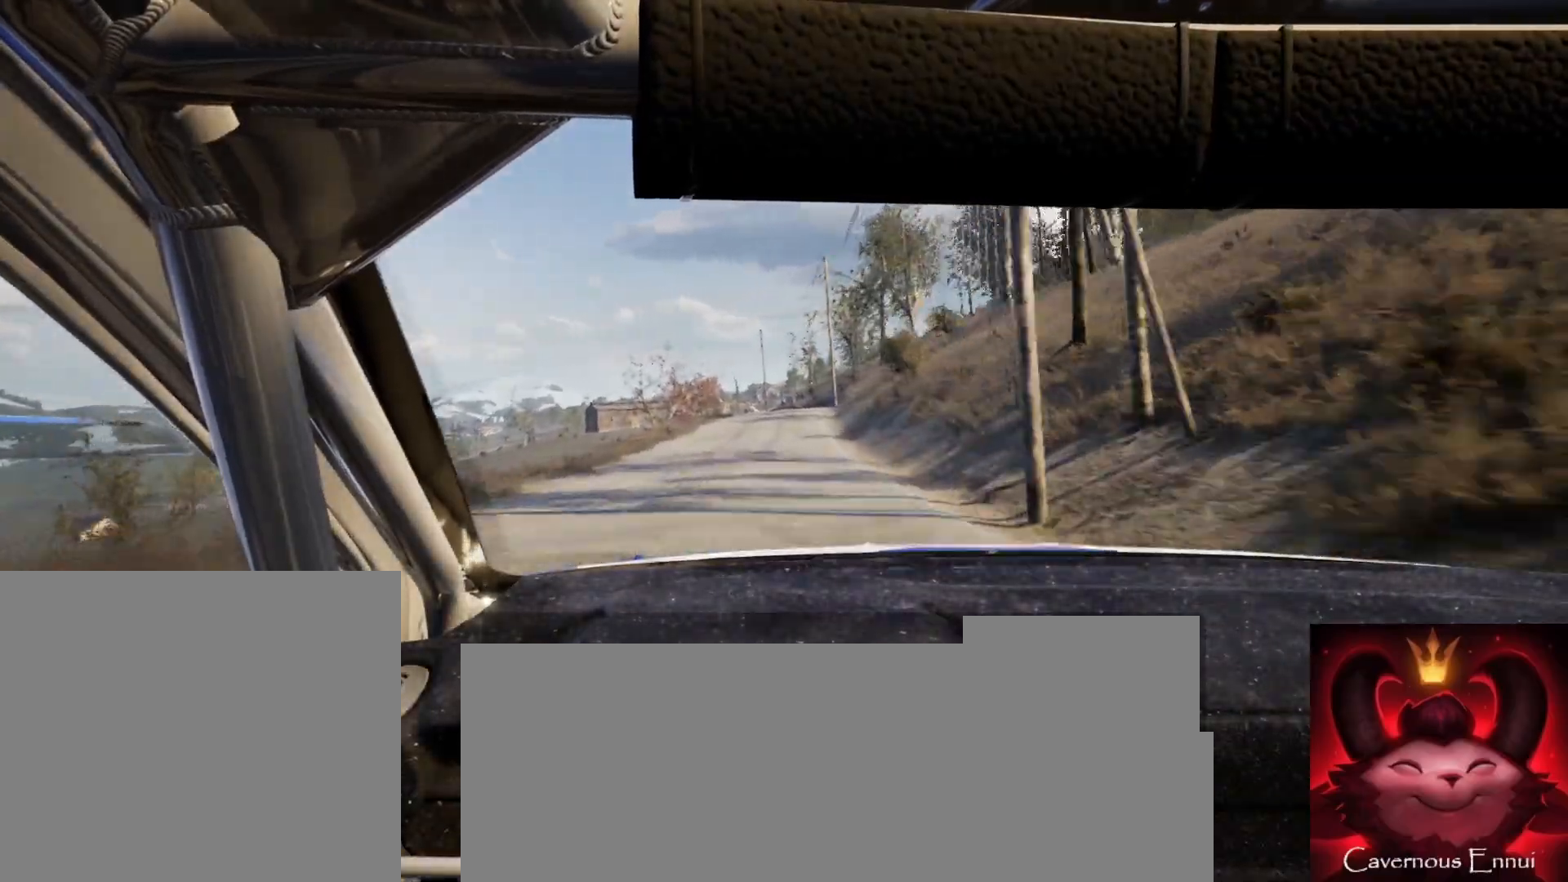
{"buttons": [], "left_stick": "center", "right_stick": "up", "events": [[350, "left_stick", "down-left"], [467, "left_stick", "center"]]}
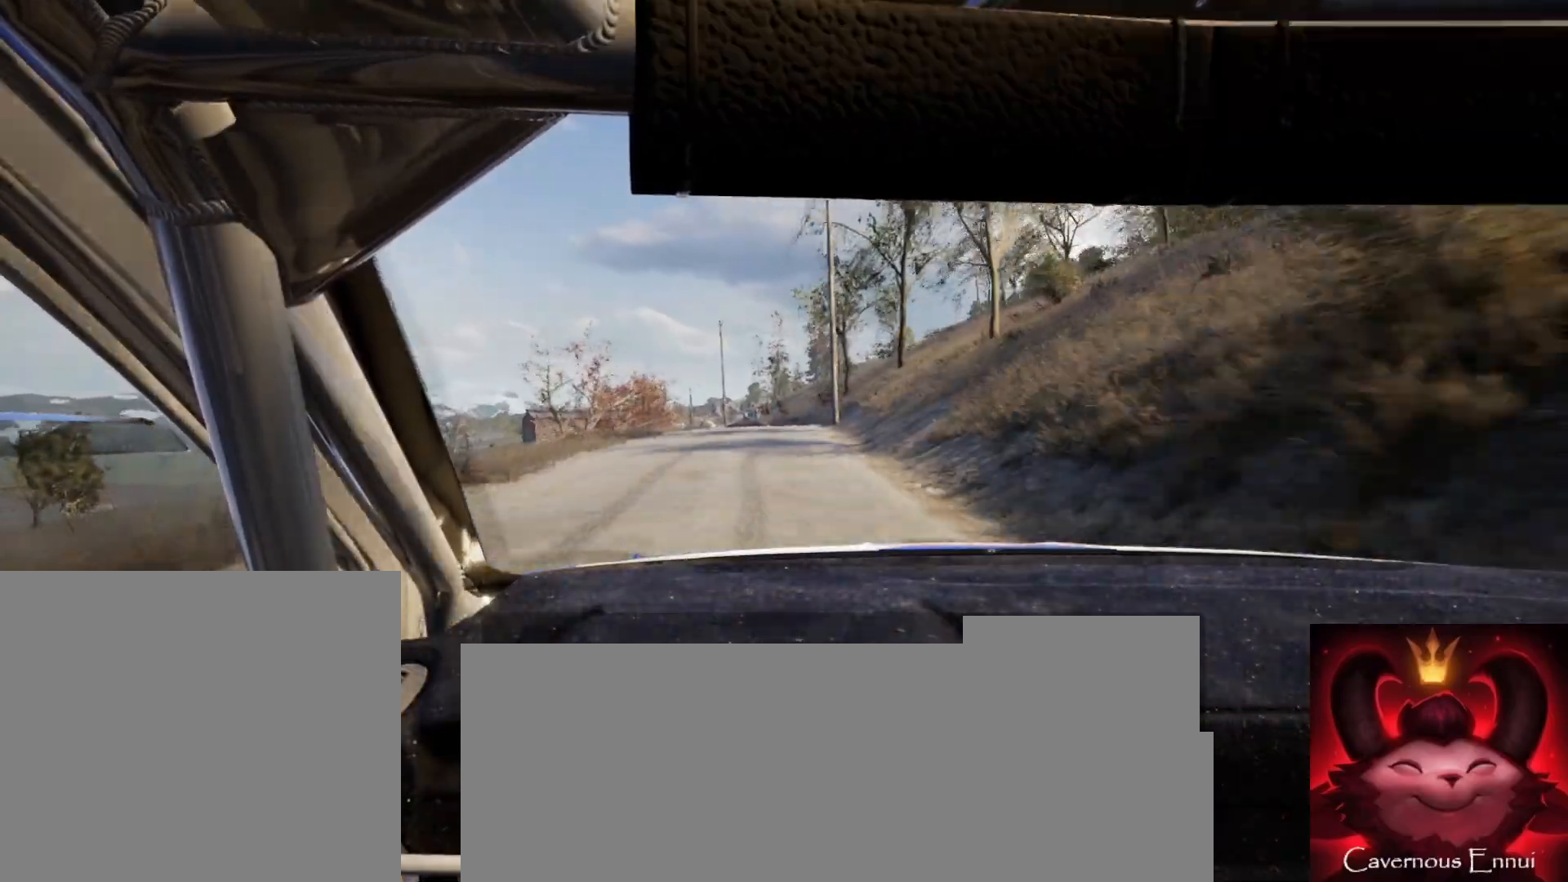
{"buttons": [], "left_stick": "left", "right_stick": "center", "events": [[183, "left_stick", "down-left"], [217, "right_stick", "center"], [317, "left_stick", "center"], [417, "left_stick", "left"]]}
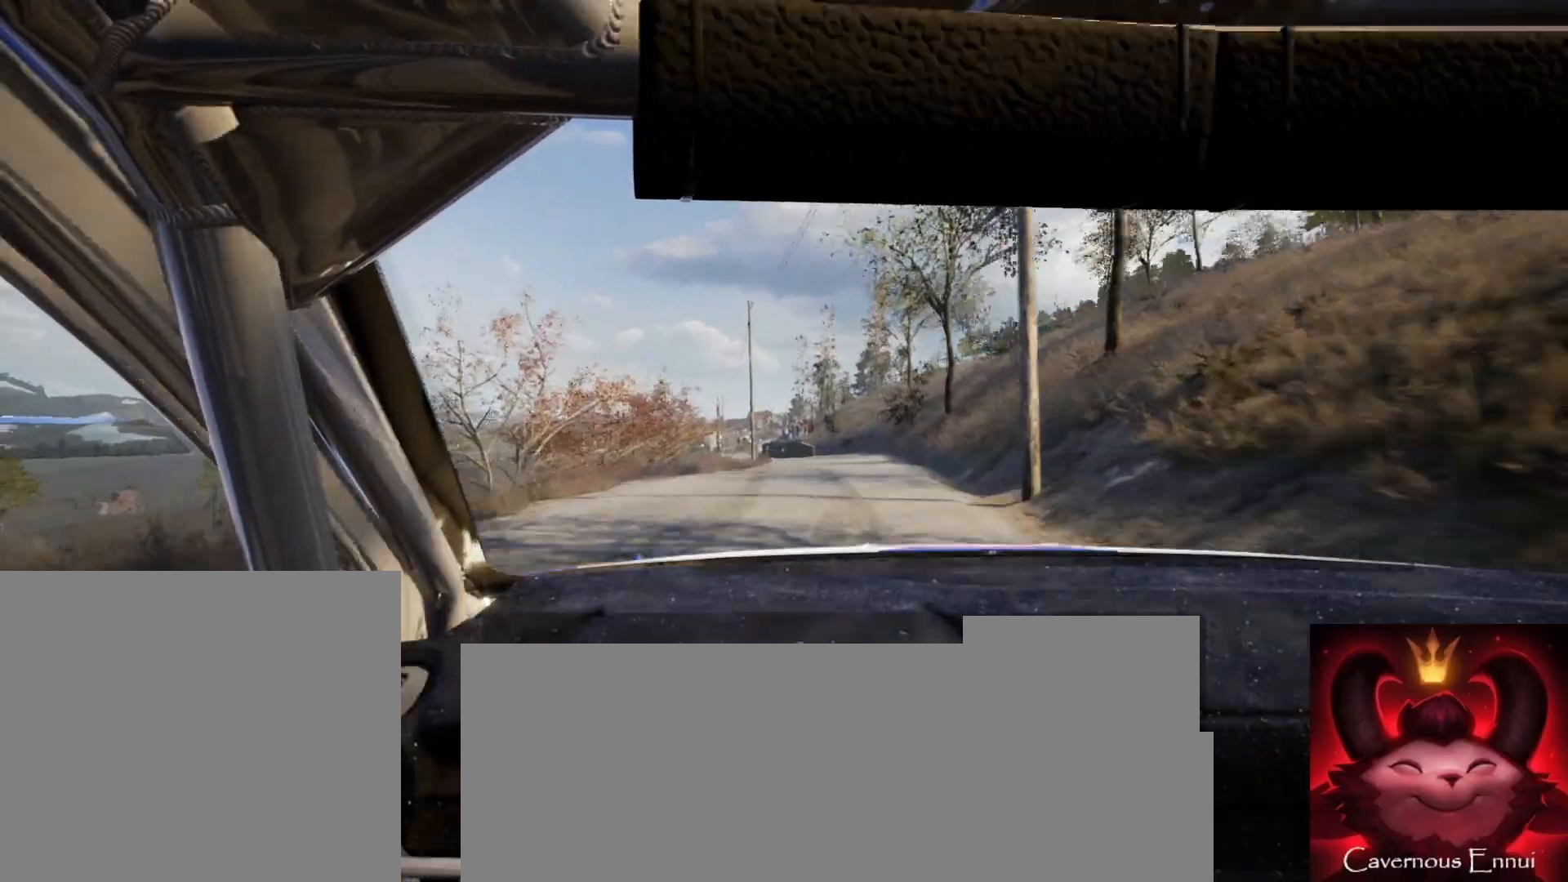
{"buttons": [], "left_stick": "right", "right_stick": "center", "events": [[67, "left_stick", "center"], [233, "left_stick", "right"]]}